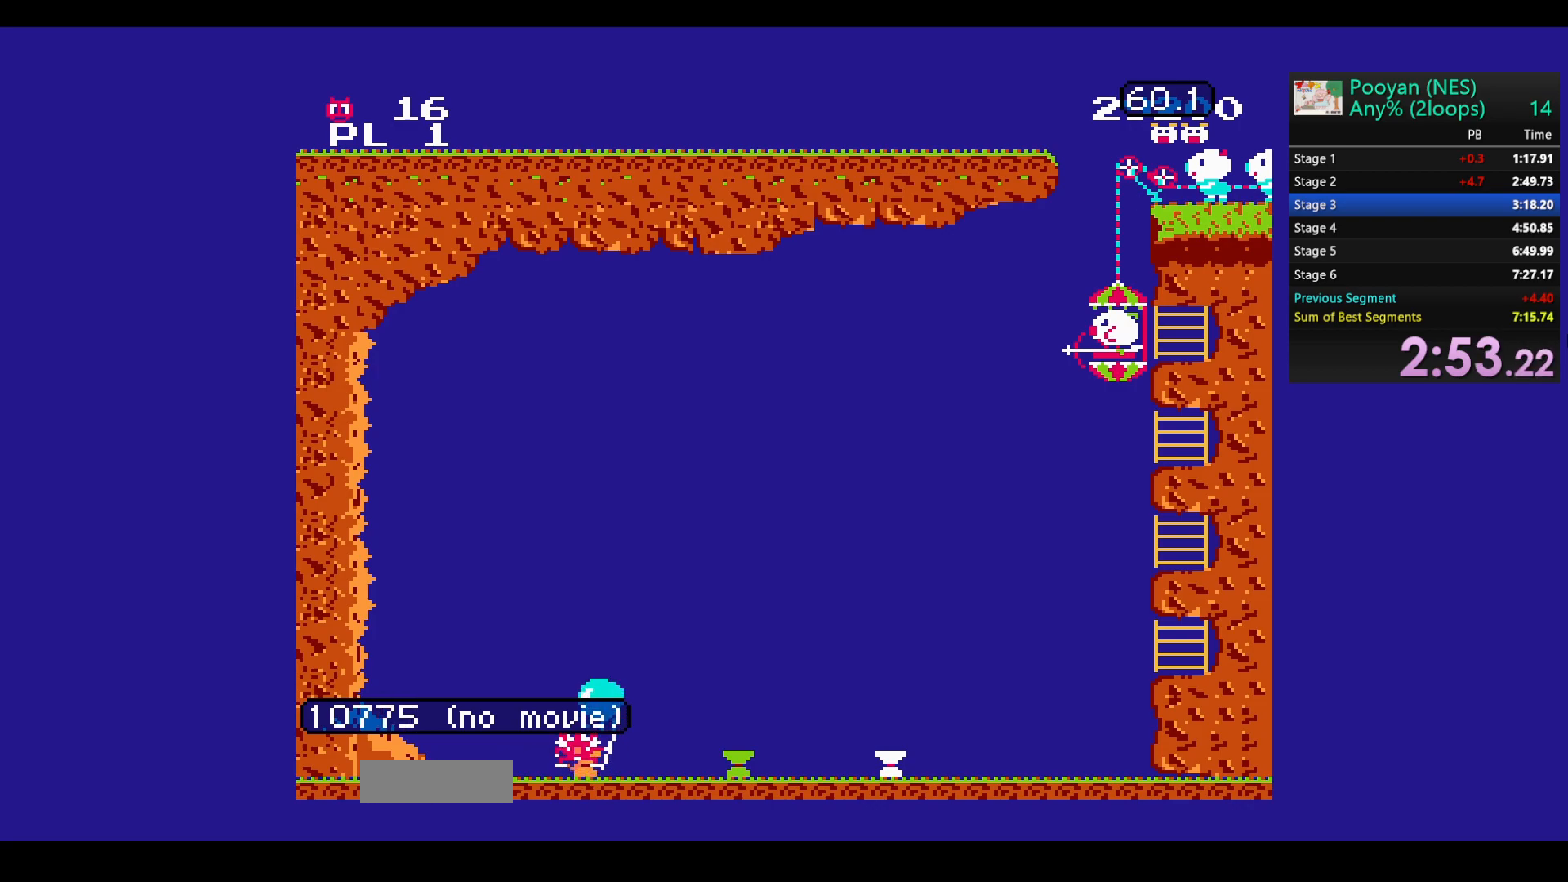
Gameplay with a controller (Nintendo layout); each line is a JSON object with the inputs held at the frame after it. "events" lists button and stick changes between this image and that frame as [ms after this image, input, new state], when the widget could be followed in between. Not read: L3 R3.
{"buttons": ["DPAD_UP"], "events": [[150, "DPAD_UP", "down"]]}
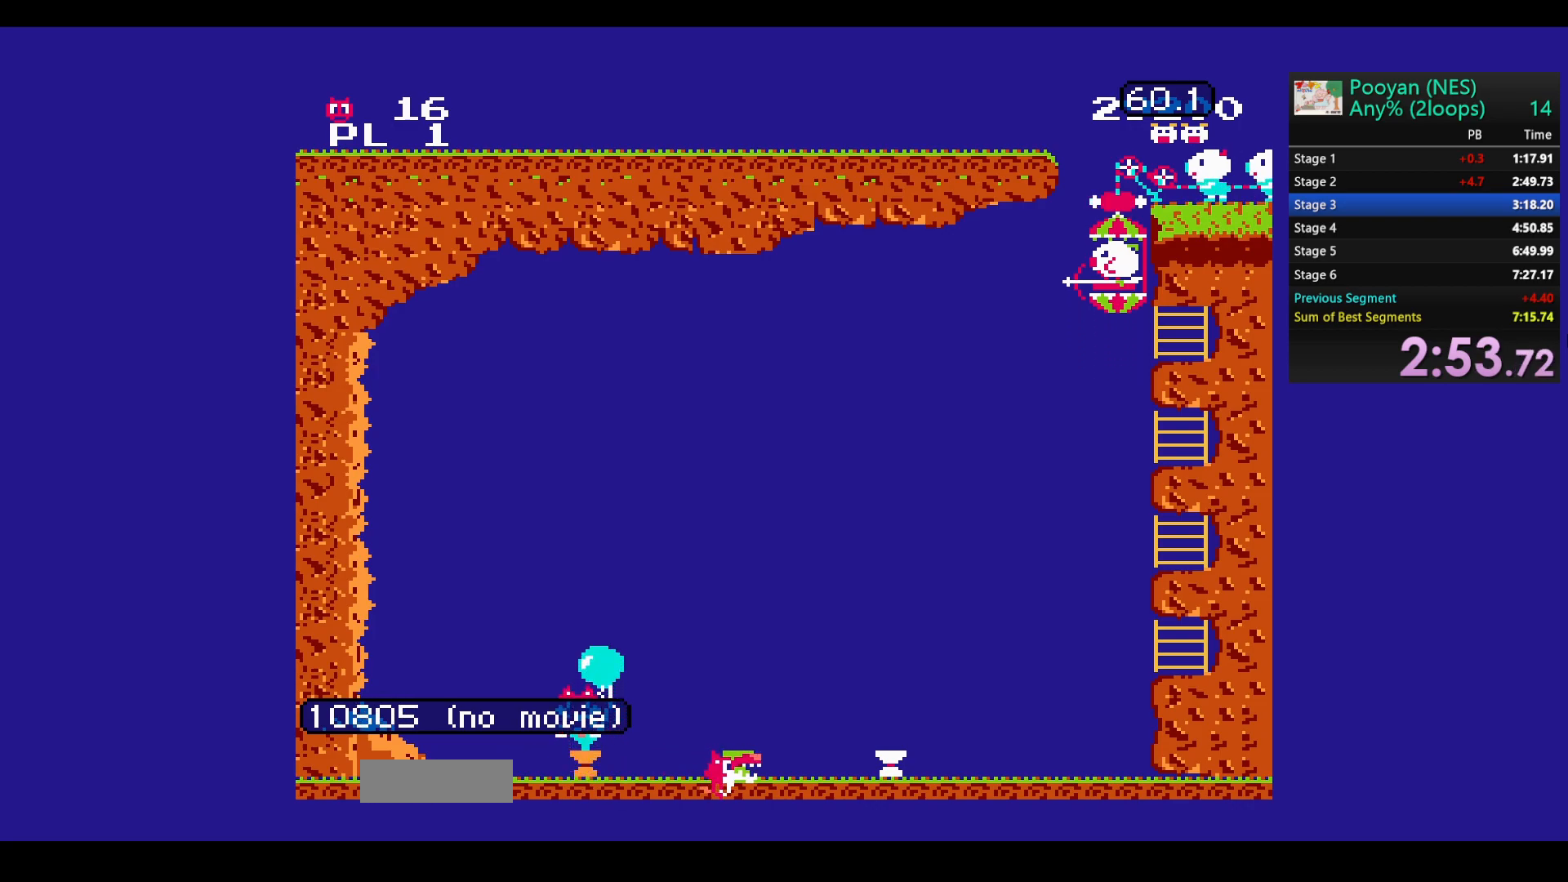
{"buttons": ["DPAD_DOWN"], "events": [[250, "DPAD_UP", "up"], [467, "DPAD_DOWN", "down"]]}
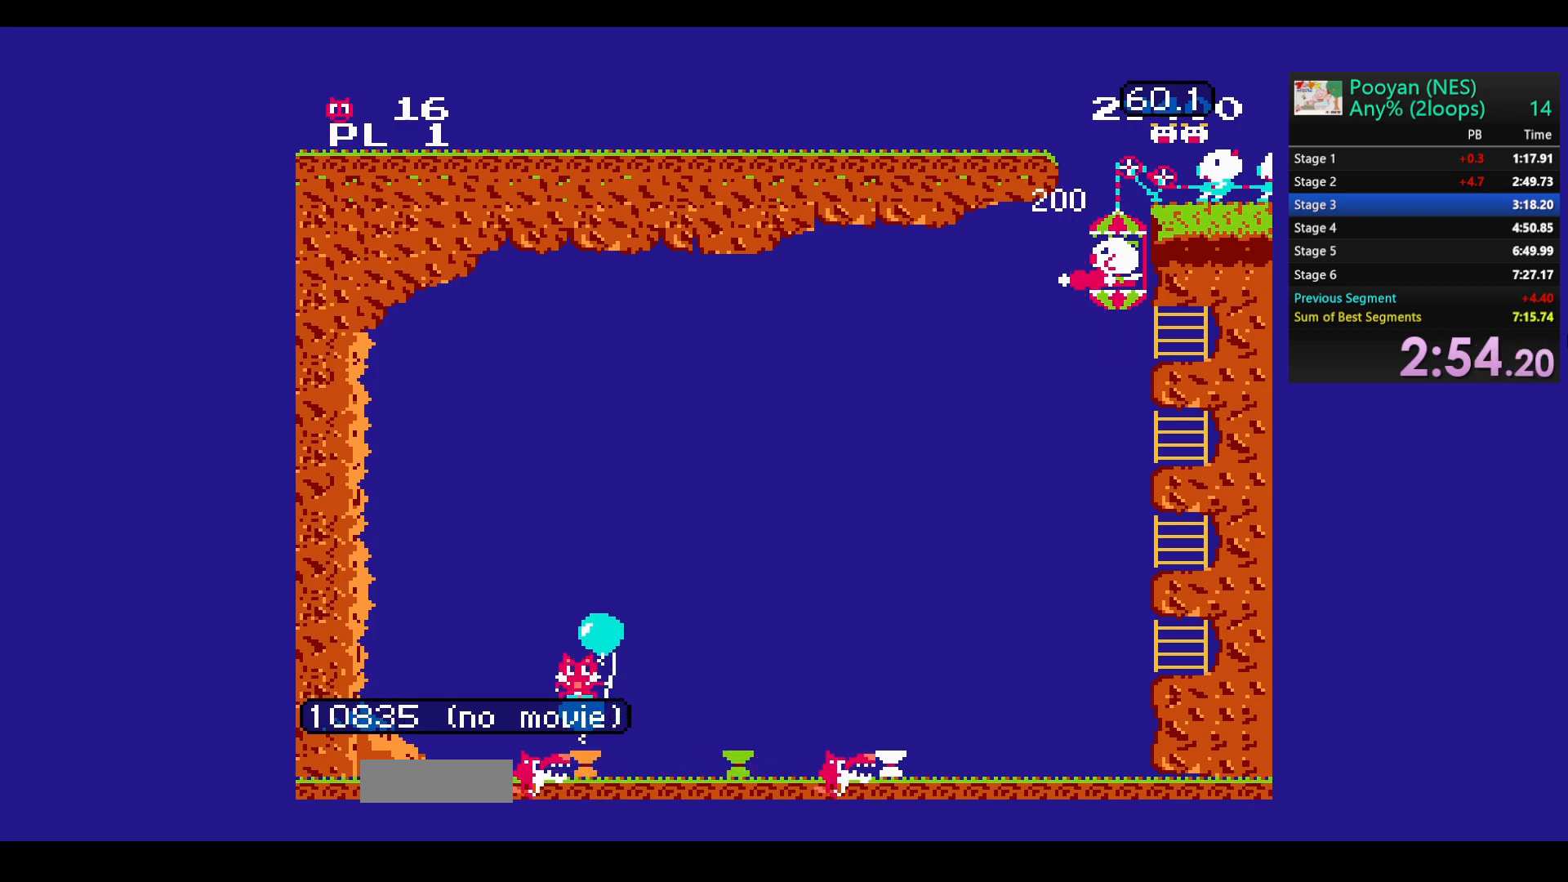
{"buttons": ["DPAD_DOWN"], "events": []}
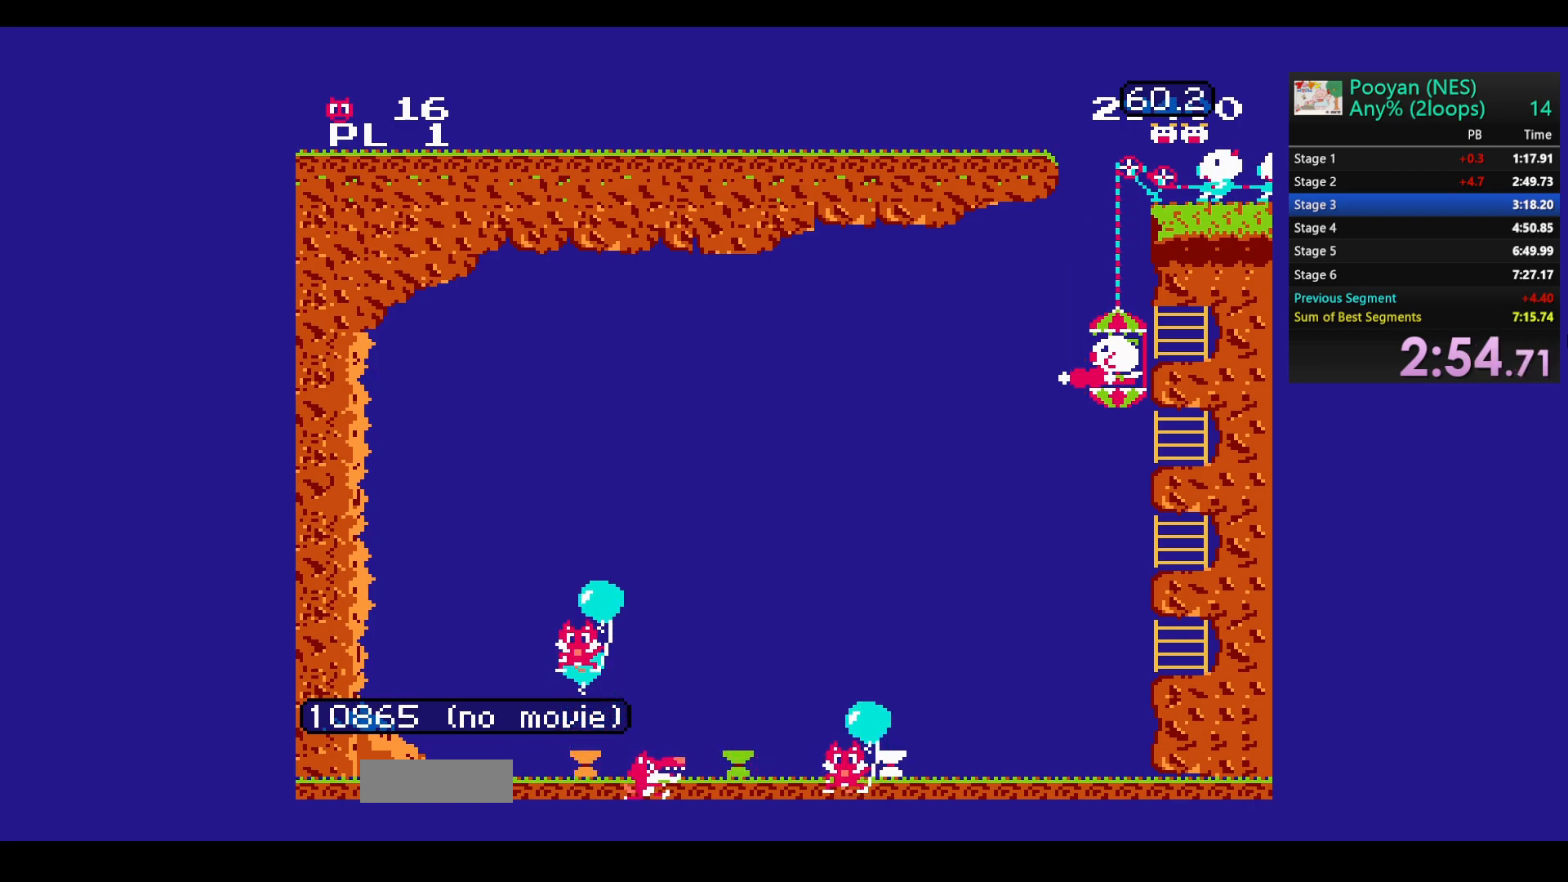
{"buttons": [], "events": [[100, "DPAD_DOWN", "up"], [167, "B", "down"], [383, "B", "up"]]}
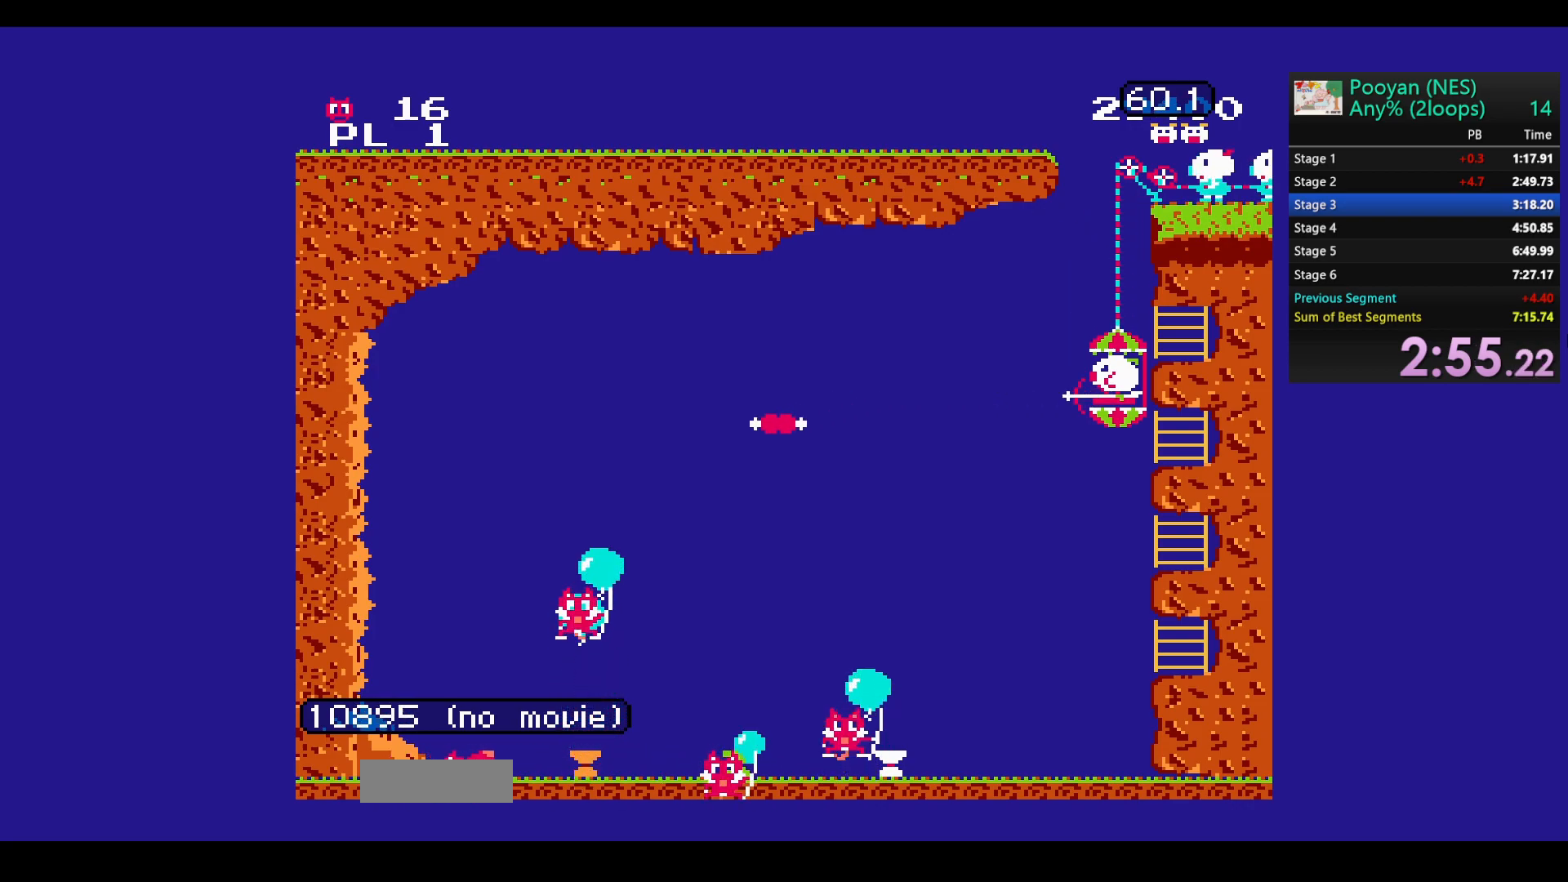
{"buttons": [], "events": []}
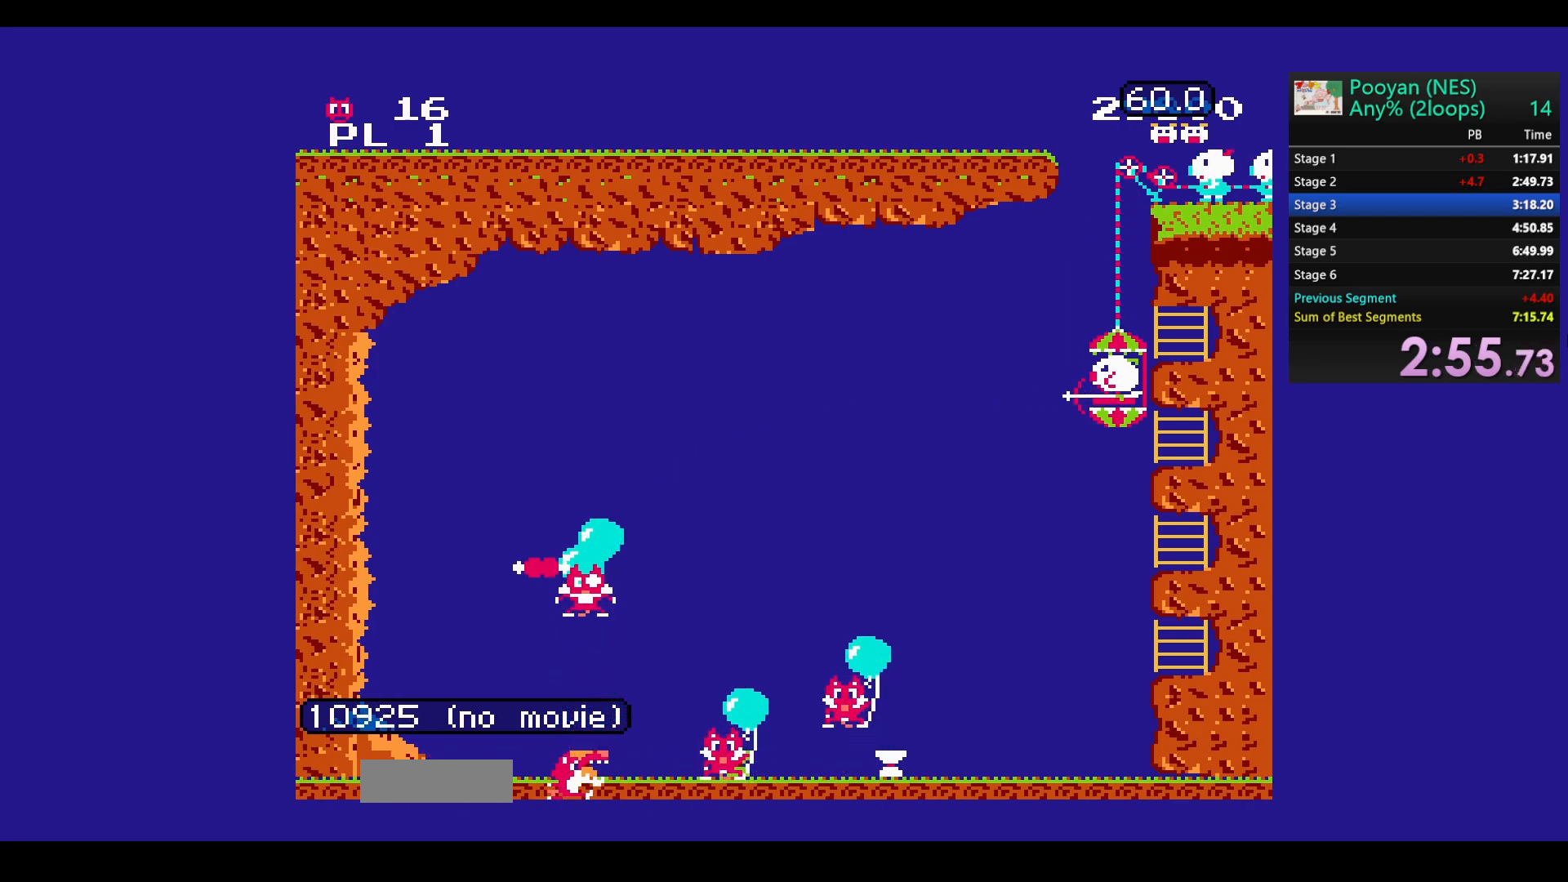
{"buttons": ["DPAD_UP"], "events": [[117, "DPAD_UP", "down"]]}
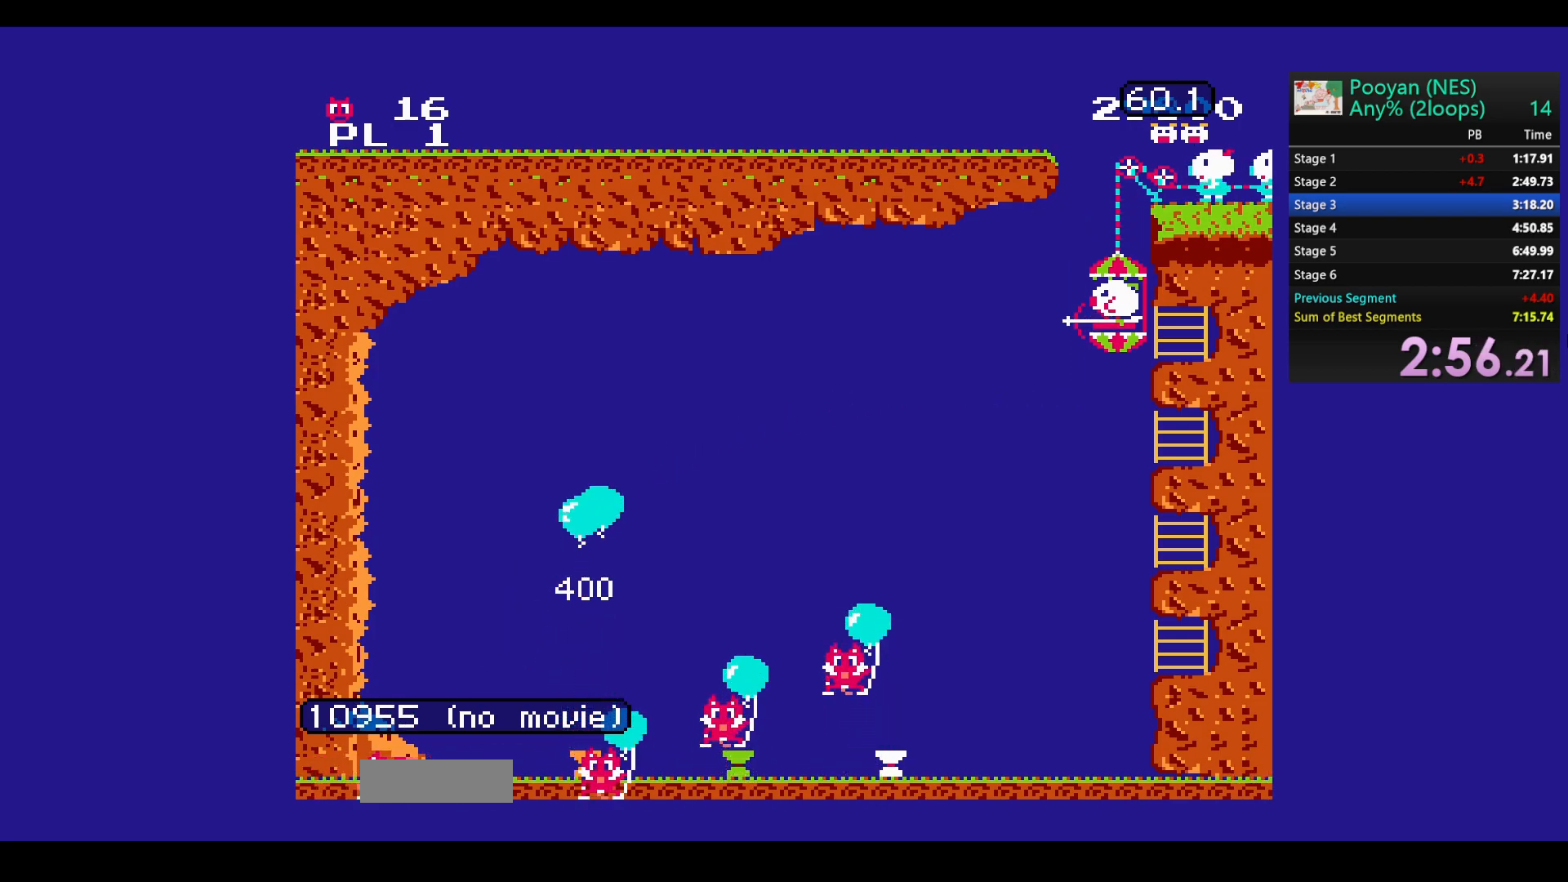
{"buttons": [], "events": [[483, "DPAD_UP", "up"]]}
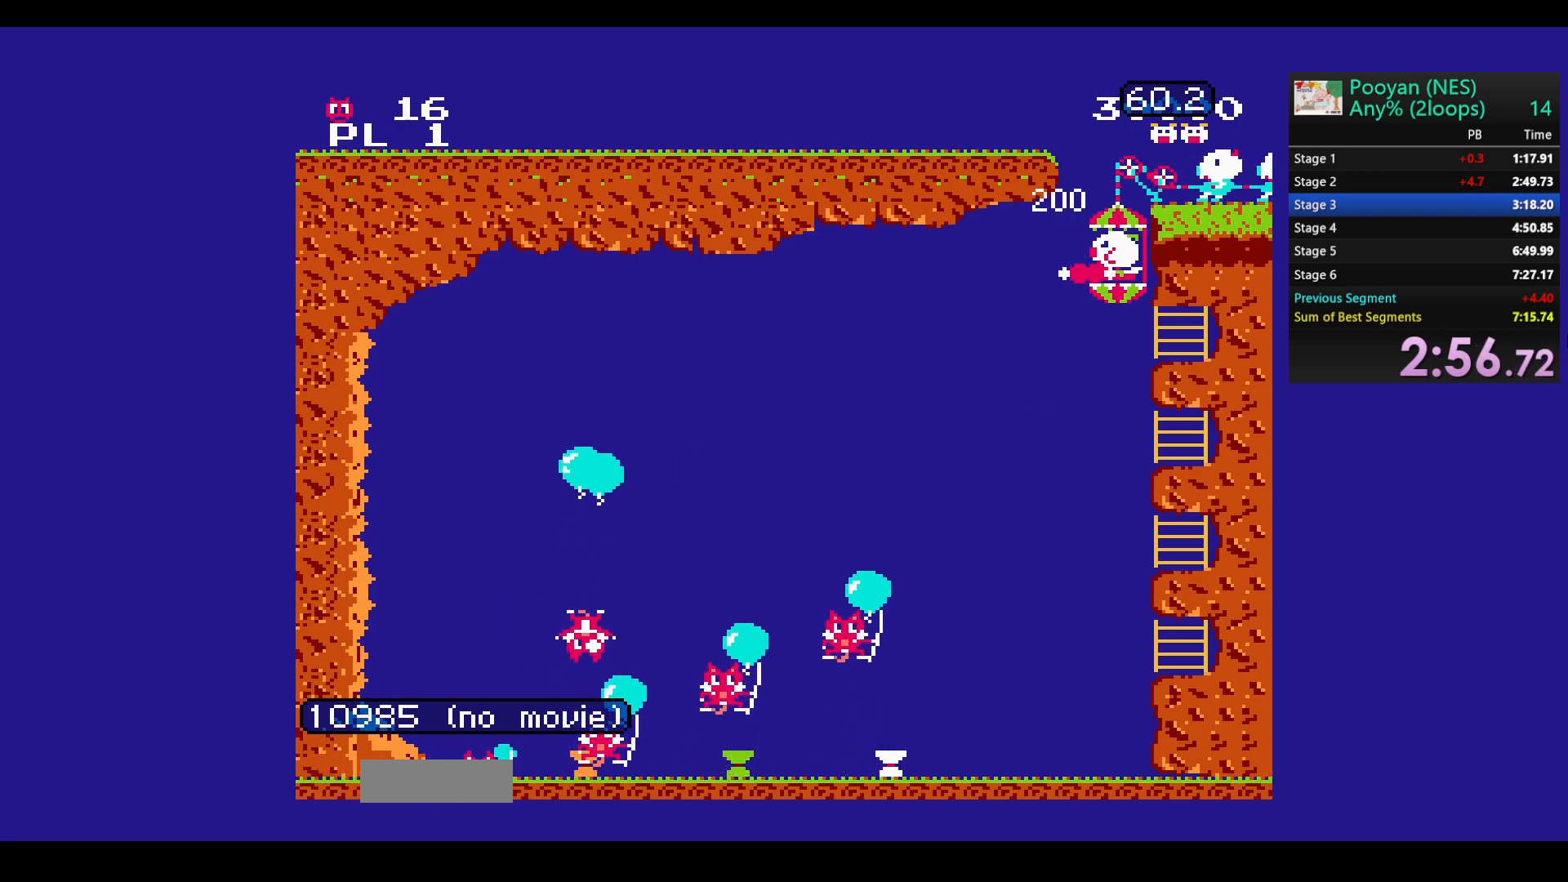
{"buttons": ["DPAD_DOWN"], "events": [[150, "DPAD_DOWN", "down"]]}
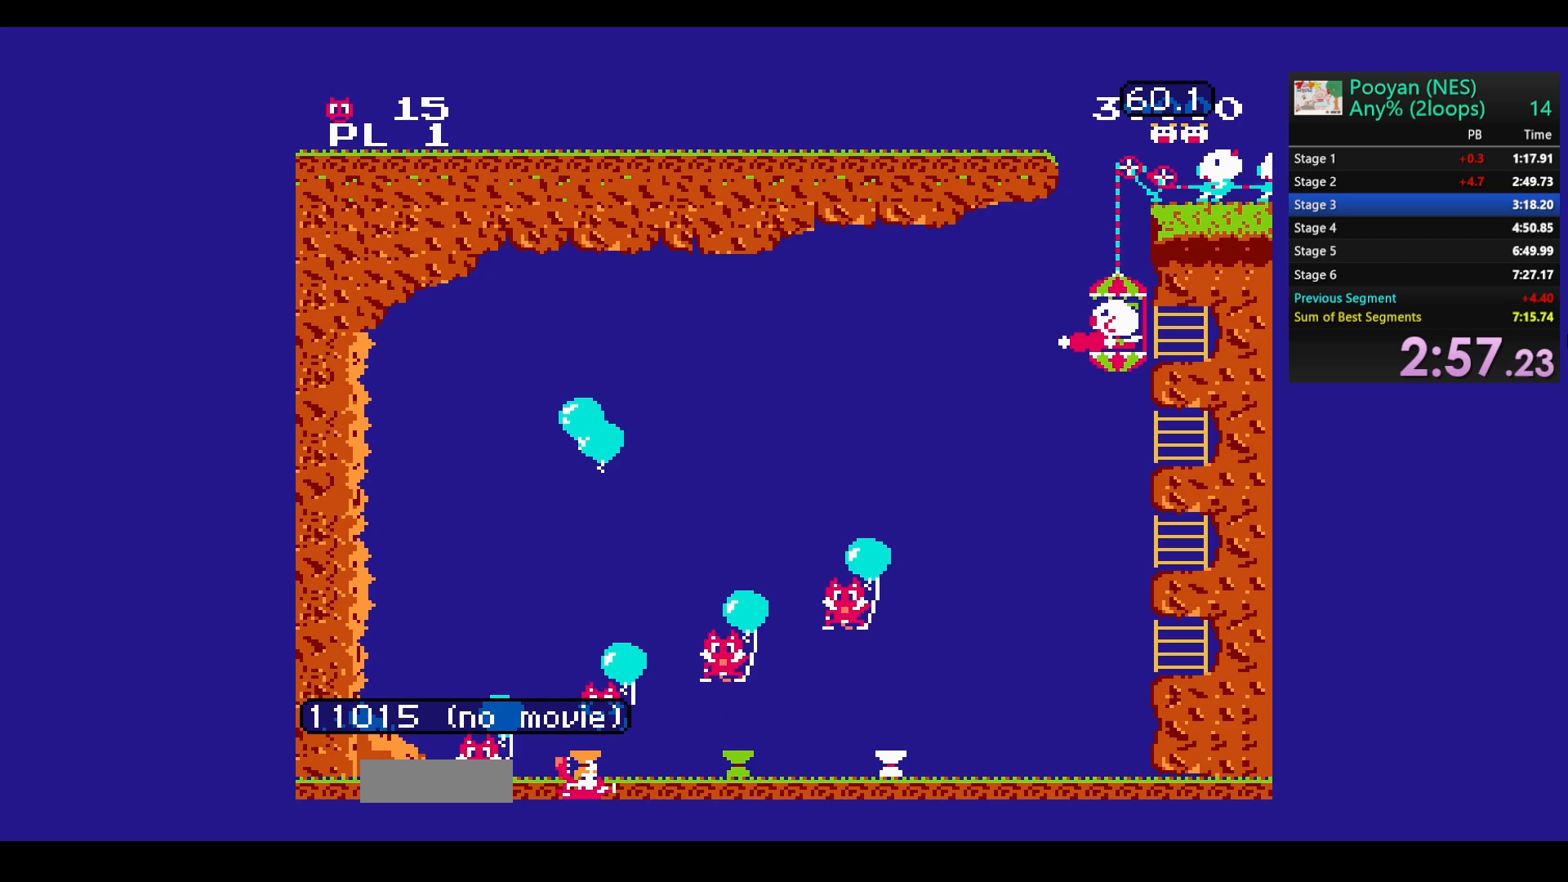
{"buttons": ["DPAD_DOWN"], "events": []}
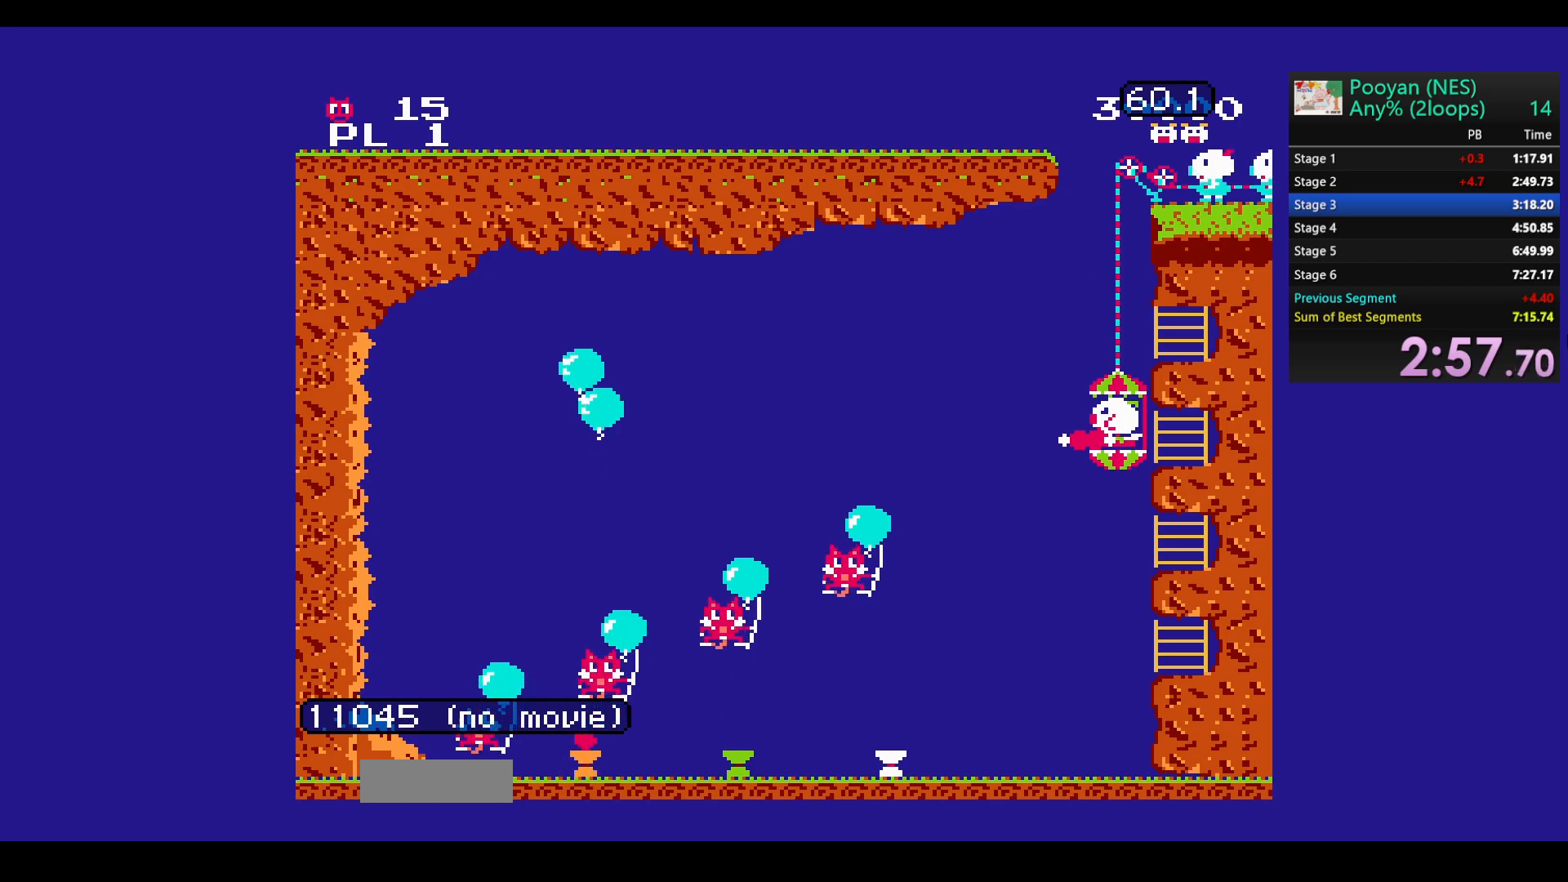
{"buttons": ["B"], "events": [[217, "DPAD_DOWN", "up"], [233, "B", "down"]]}
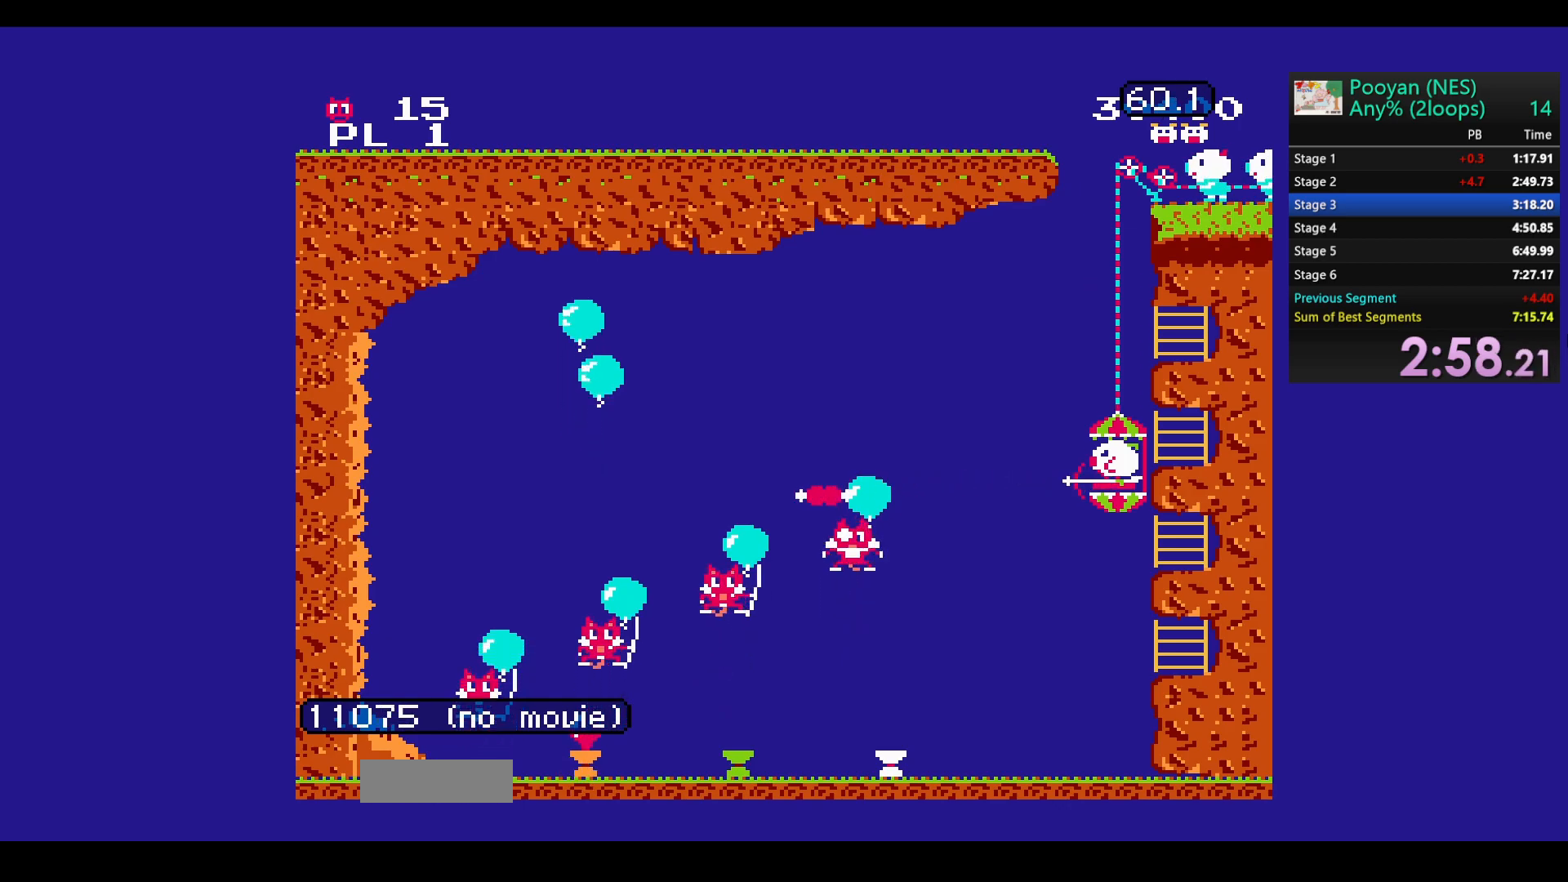
{"buttons": [], "events": [[333, "B", "up"]]}
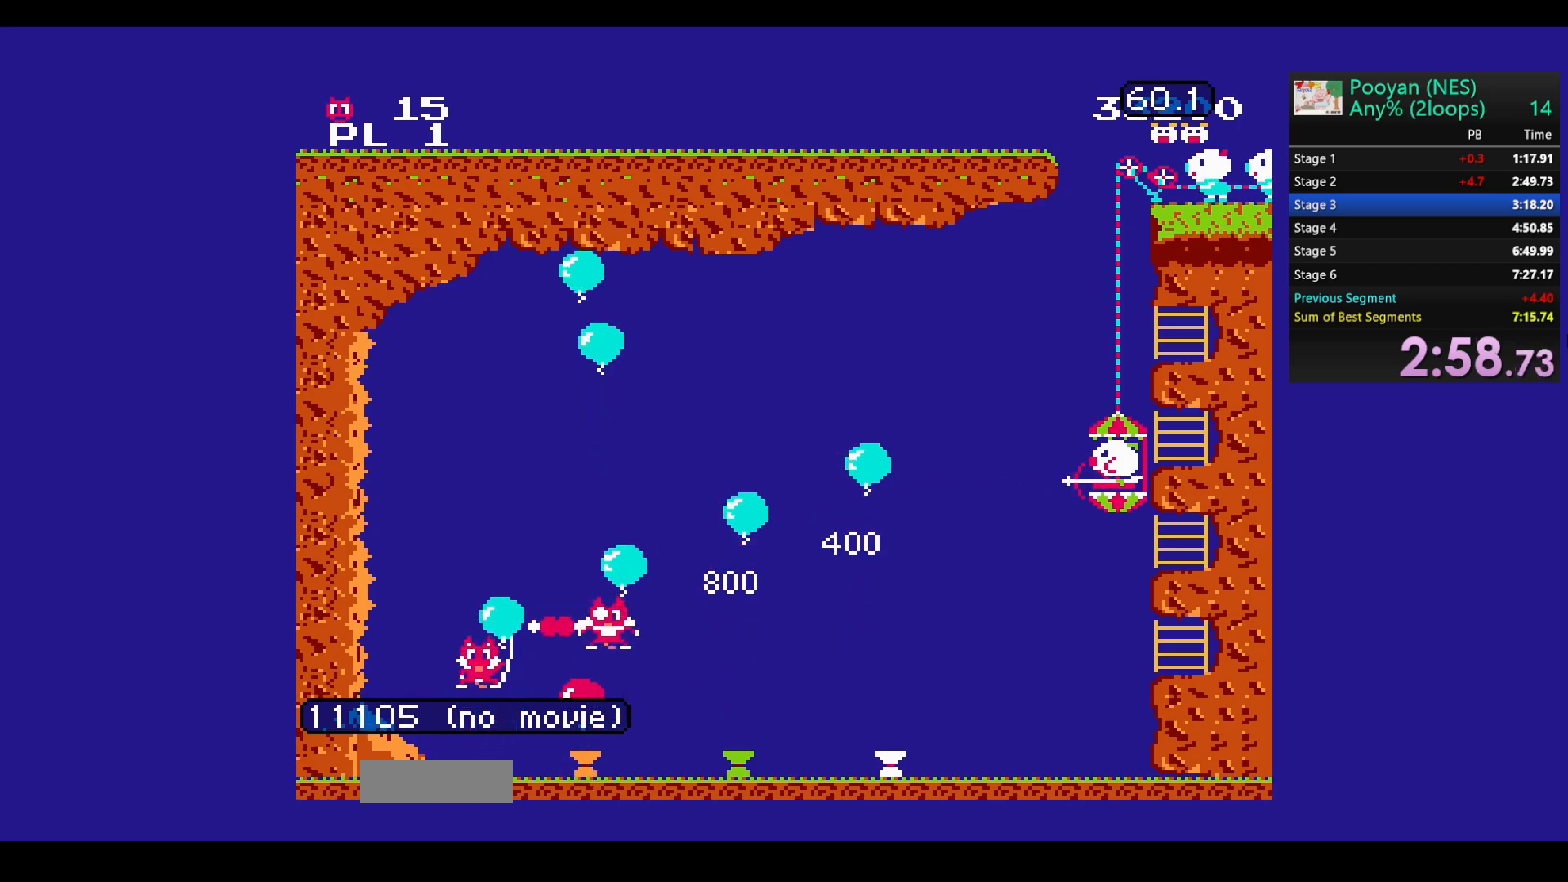
{"buttons": ["DPAD_UP"], "events": [[117, "DPAD_UP", "down"]]}
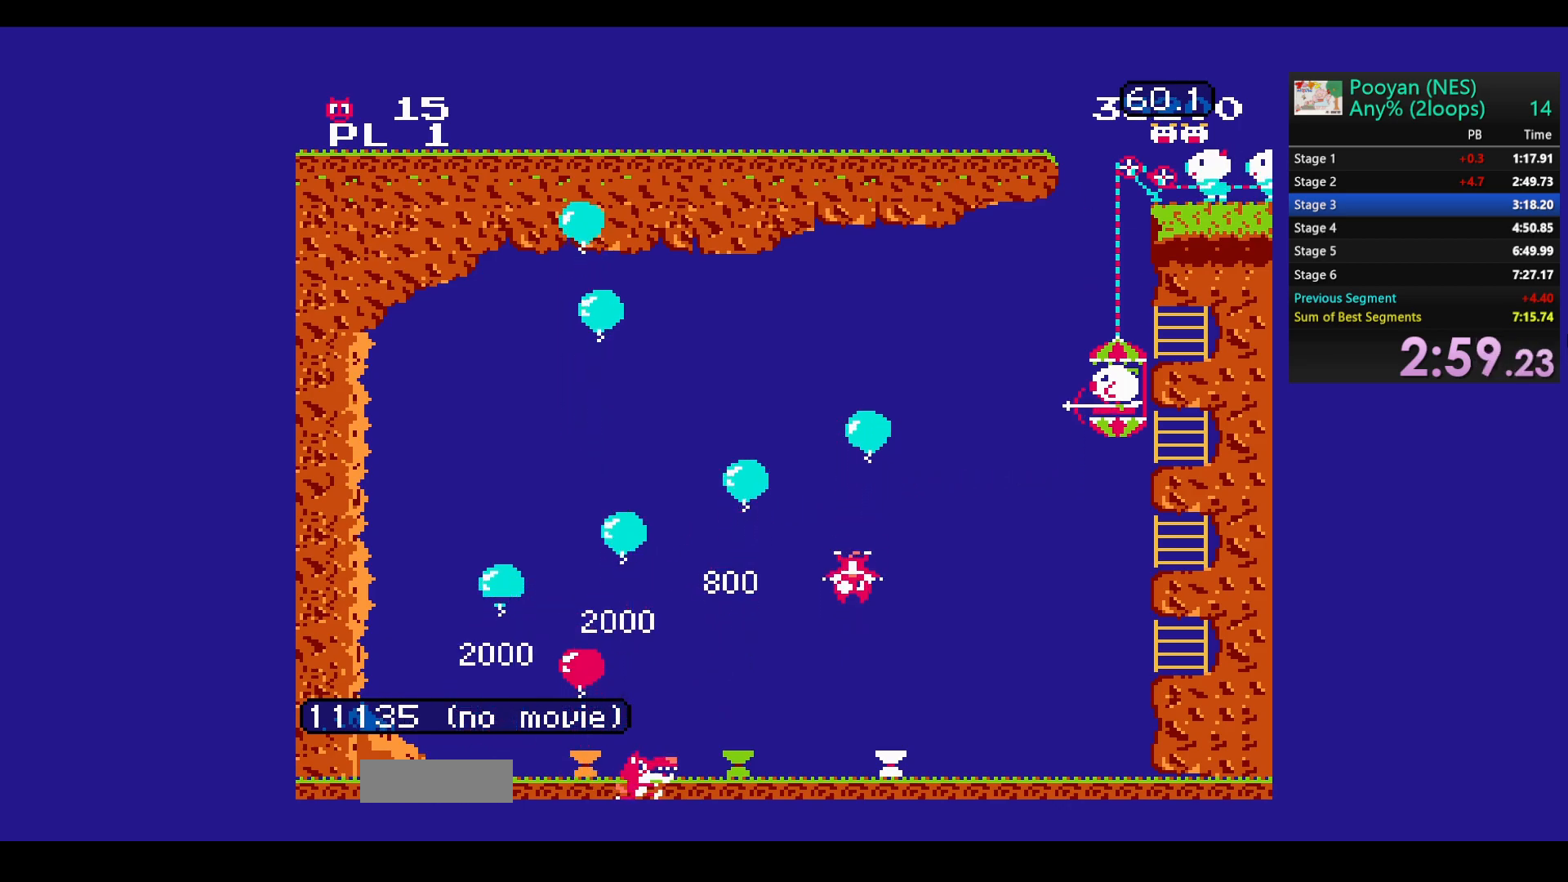
{"buttons": ["DPAD_UP"], "events": []}
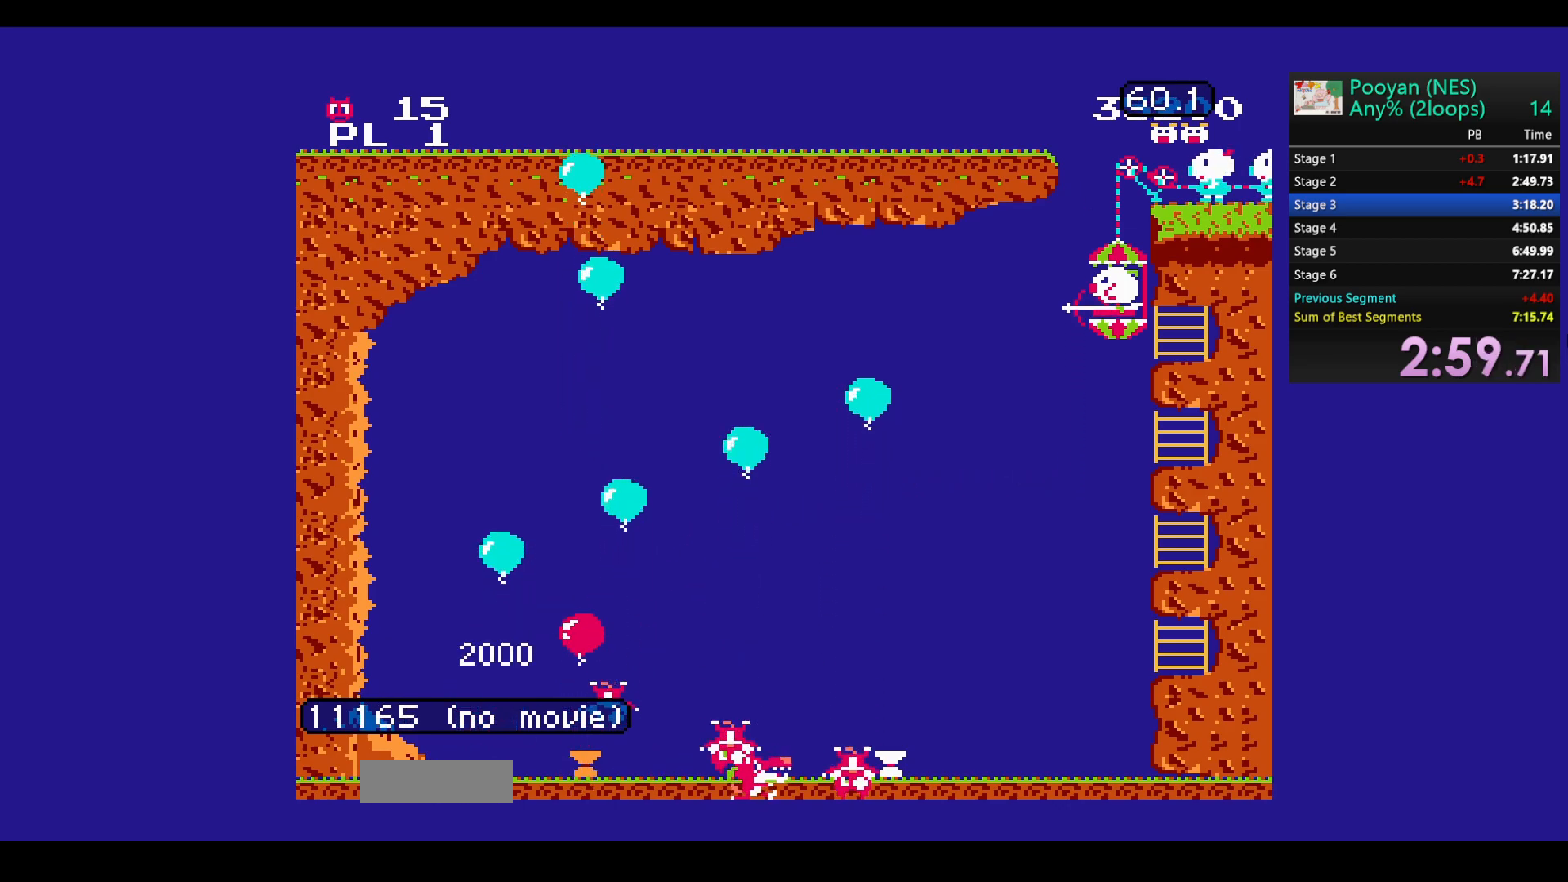
{"buttons": ["DPAD_DOWN"], "events": [[417, "DPAD_UP", "up"], [450, "DPAD_DOWN", "down"]]}
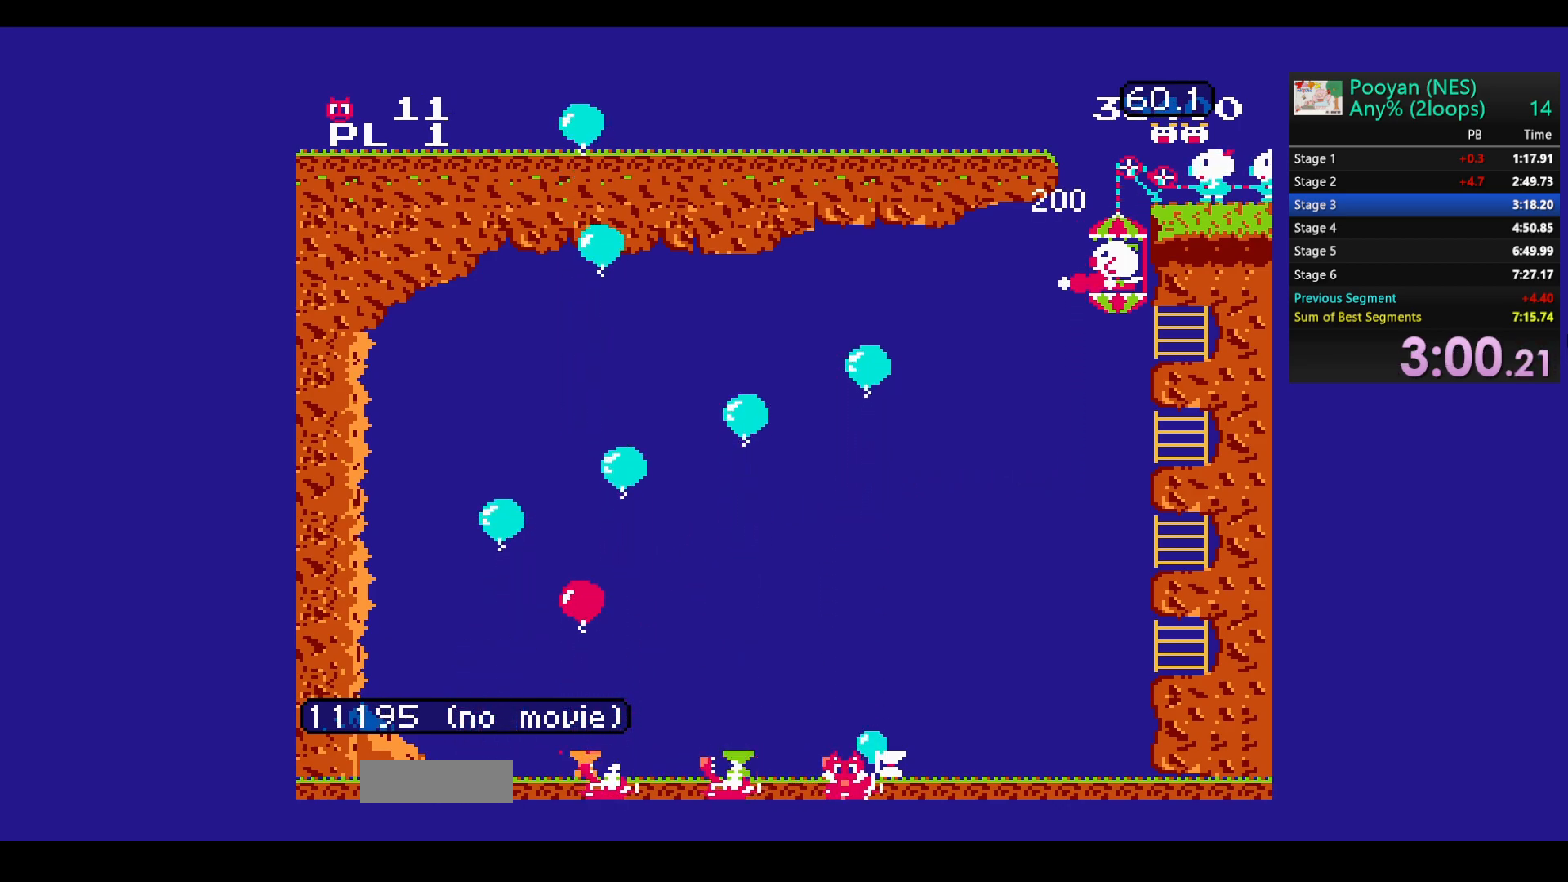
{"buttons": ["DPAD_DOWN"], "events": []}
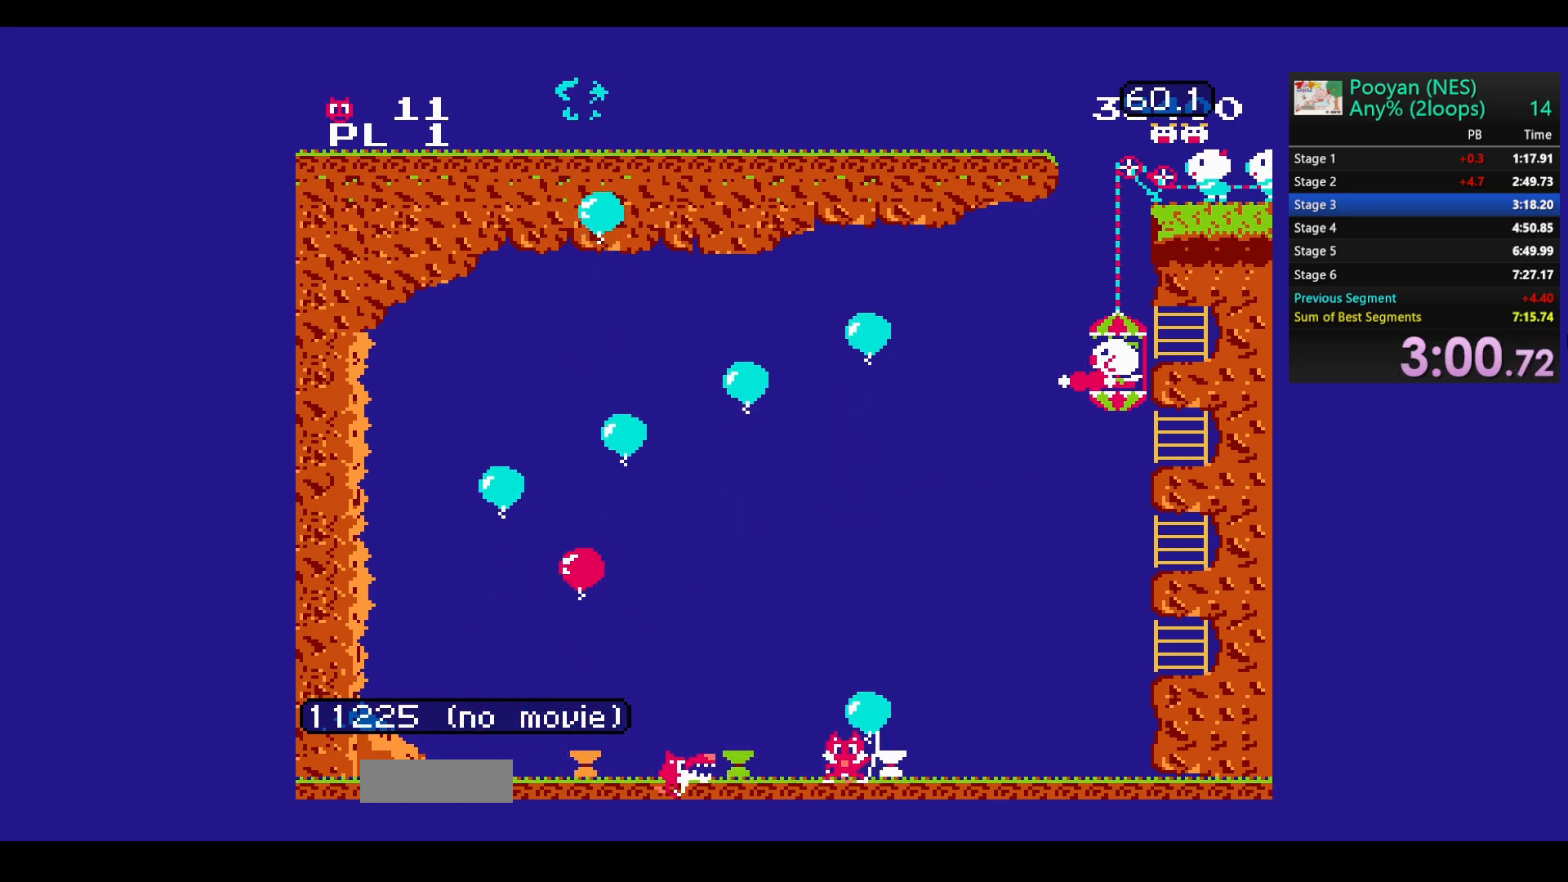
{"buttons": ["DPAD_DOWN"], "events": []}
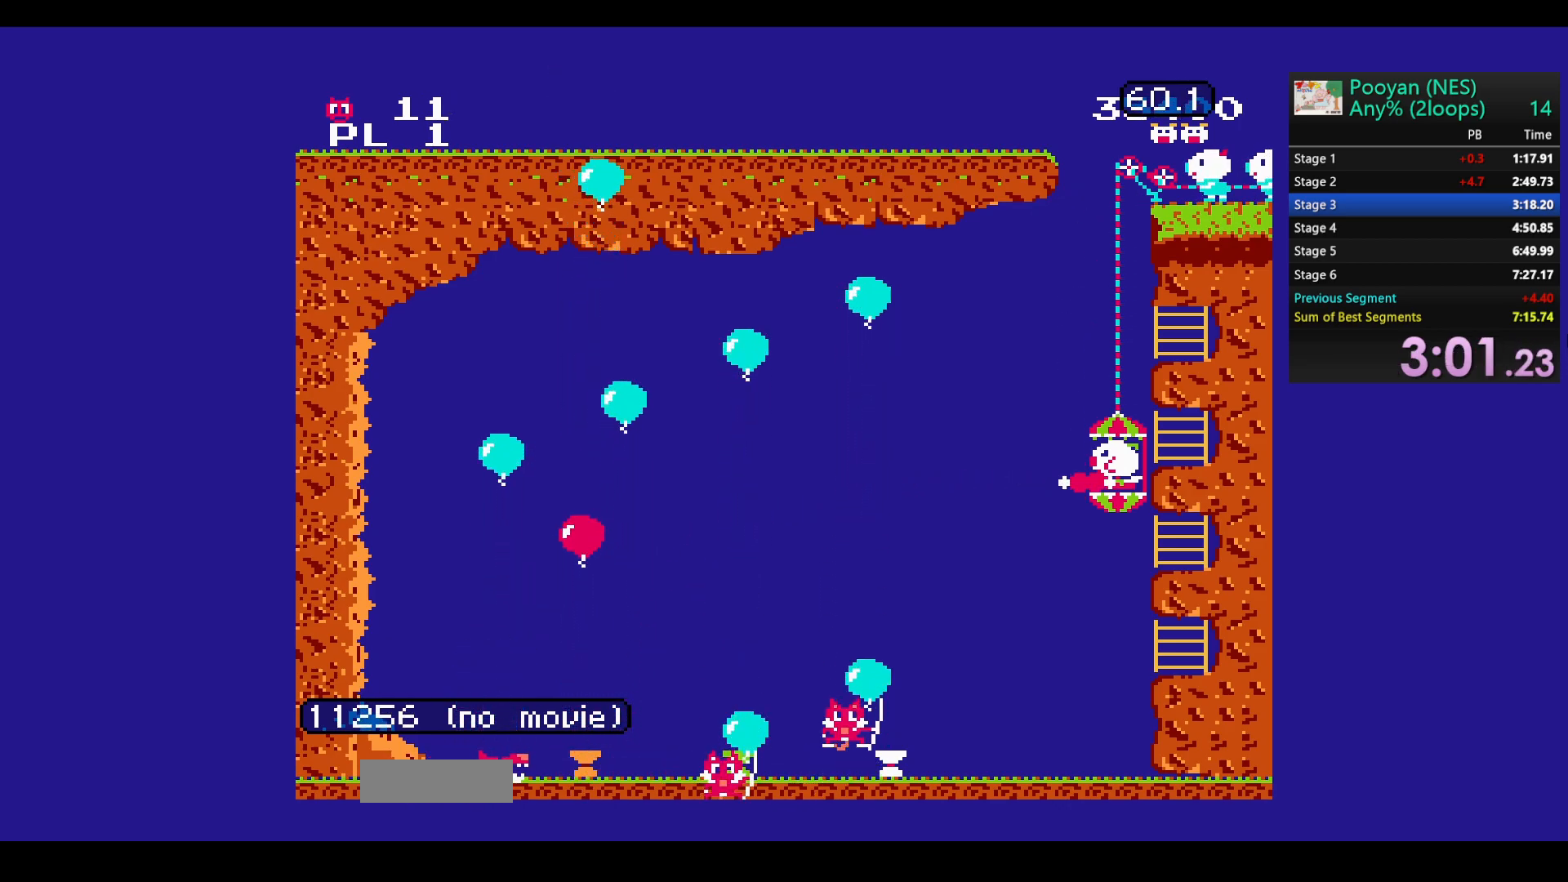
{"buttons": ["DPAD_DOWN"], "events": []}
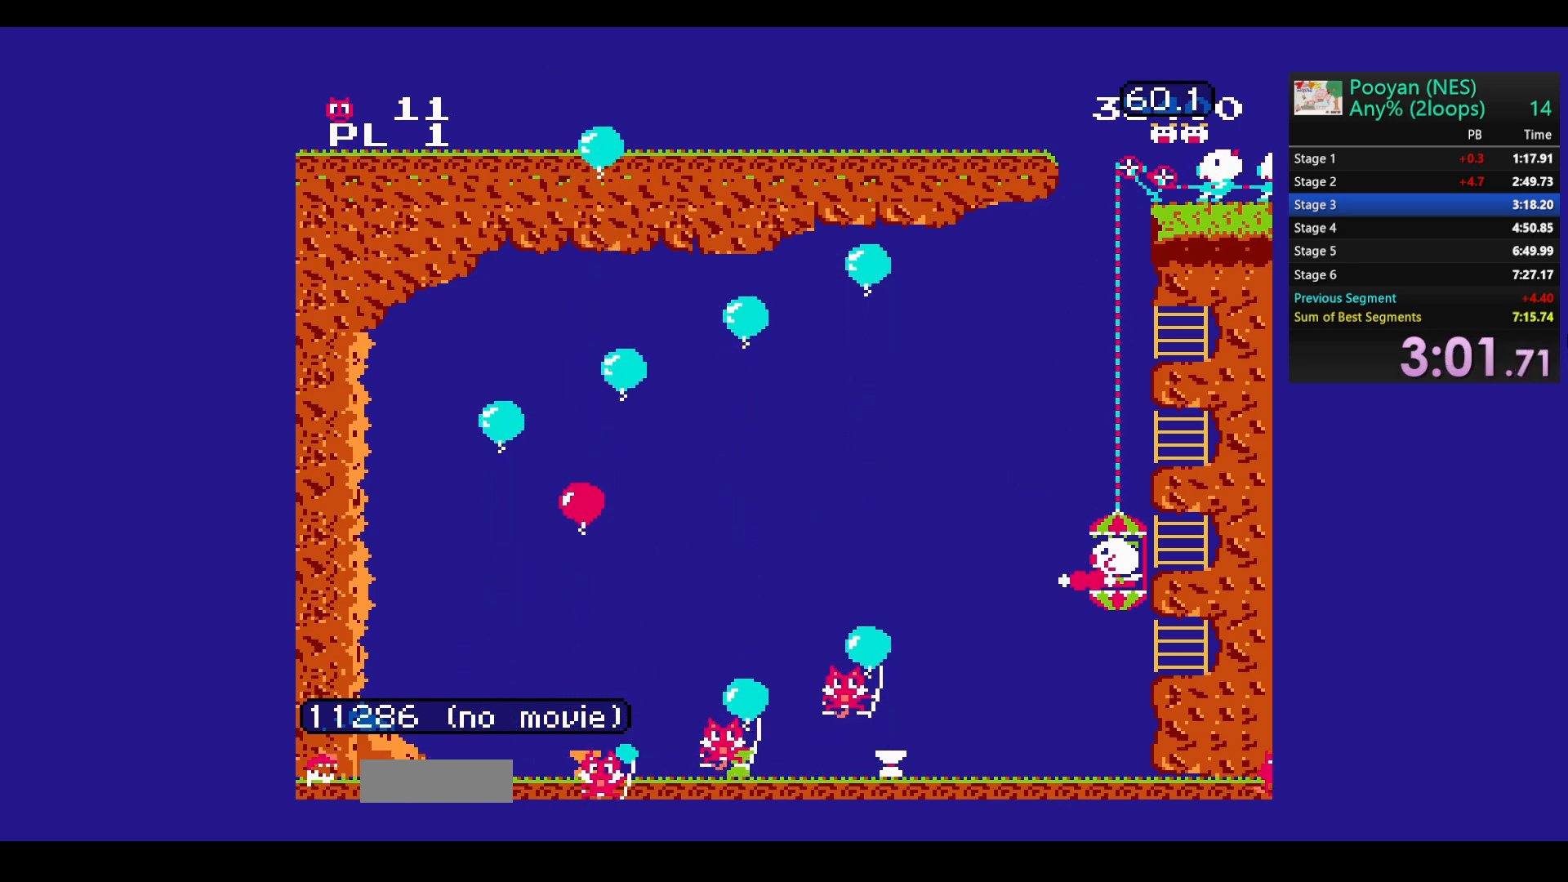
{"buttons": [], "events": [[133, "DPAD_DOWN", "up"]]}
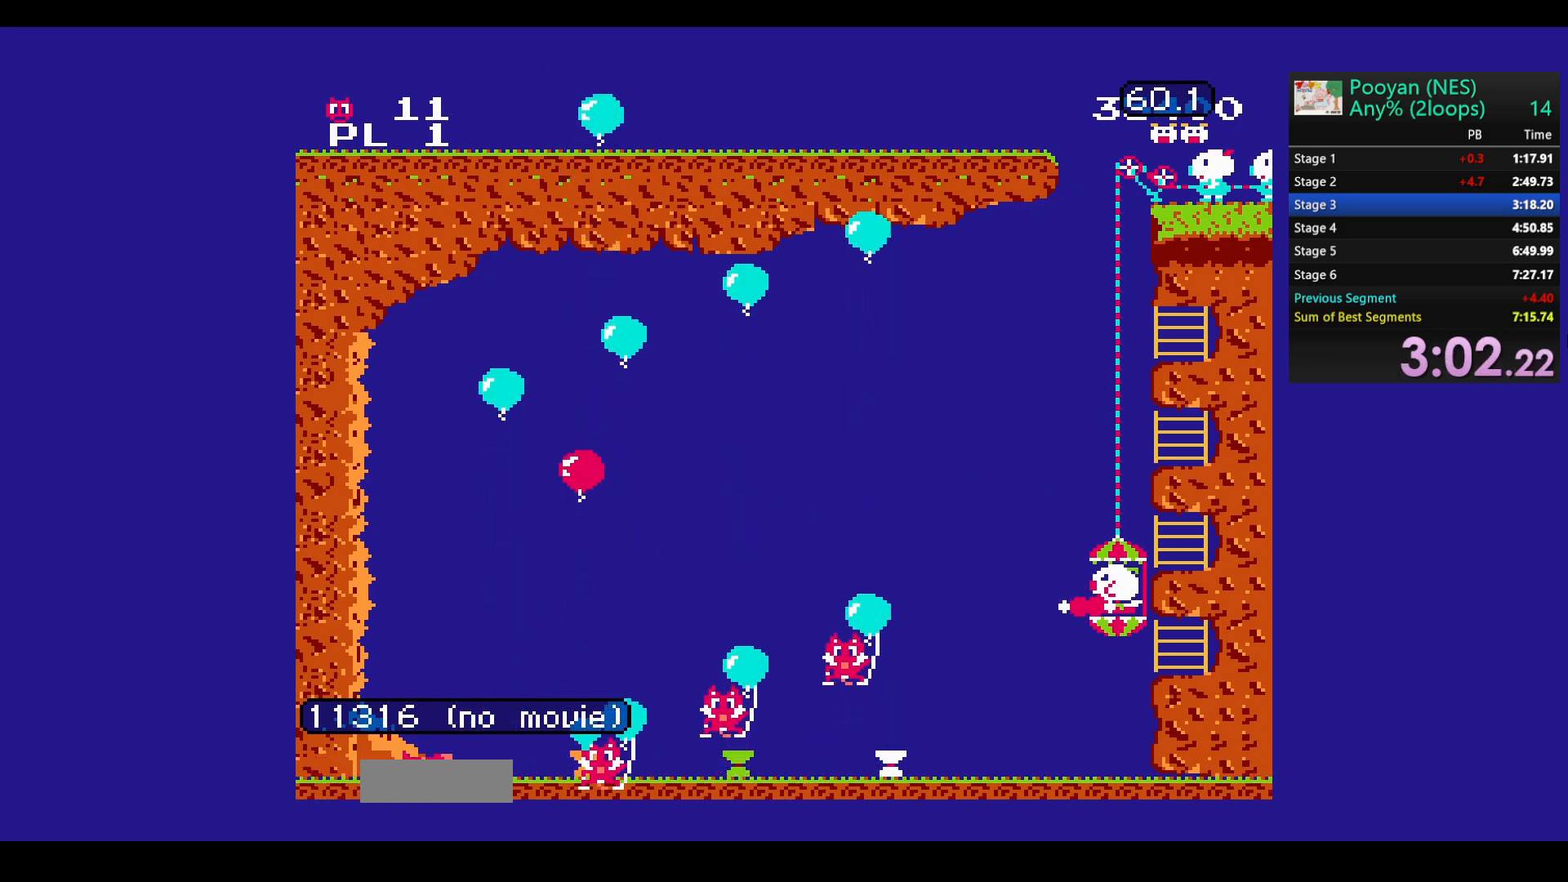
{"buttons": ["DPAD_UP"], "events": [[50, "DPAD_UP", "down"], [167, "DPAD_UP", "up"], [250, "B", "down"], [433, "B", "up"], [450, "DPAD_UP", "down"]]}
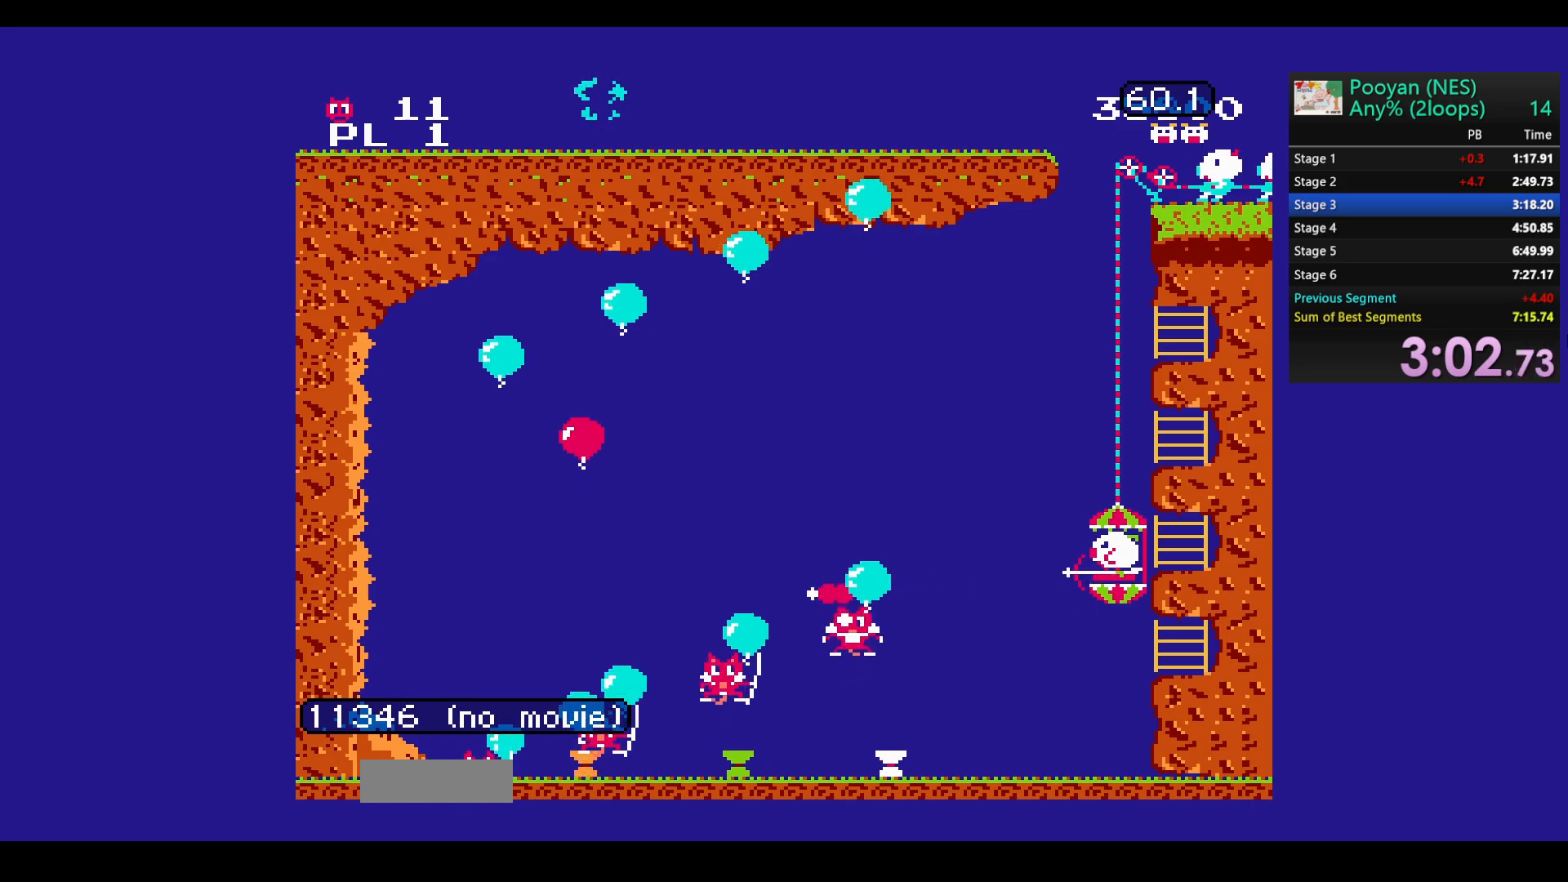
{"buttons": ["DPAD_UP"], "events": []}
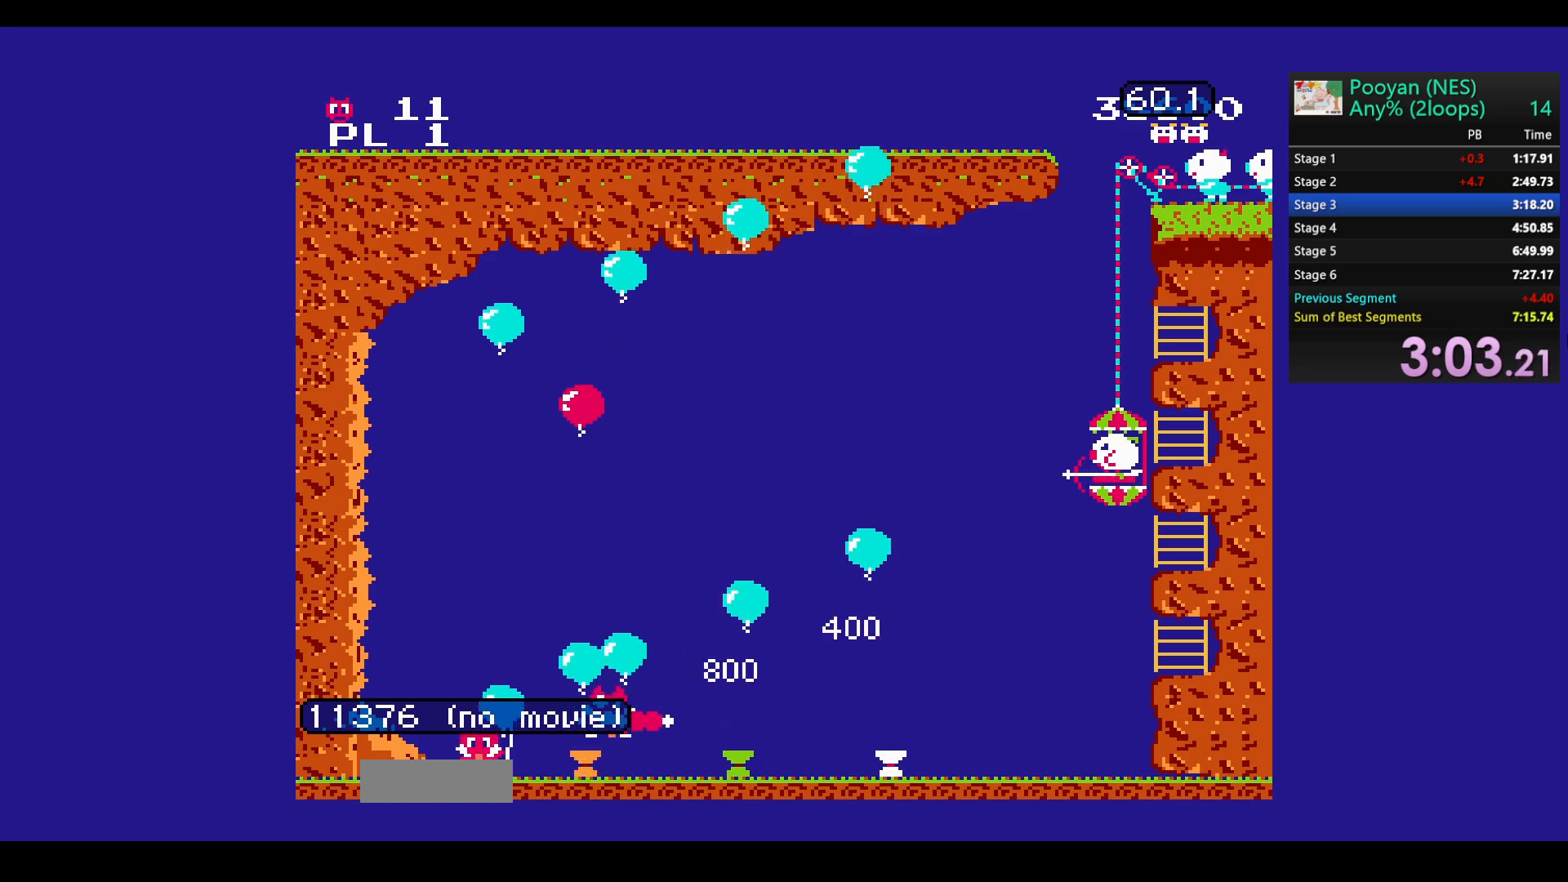
{"buttons": [], "events": [[450, "DPAD_UP", "up"]]}
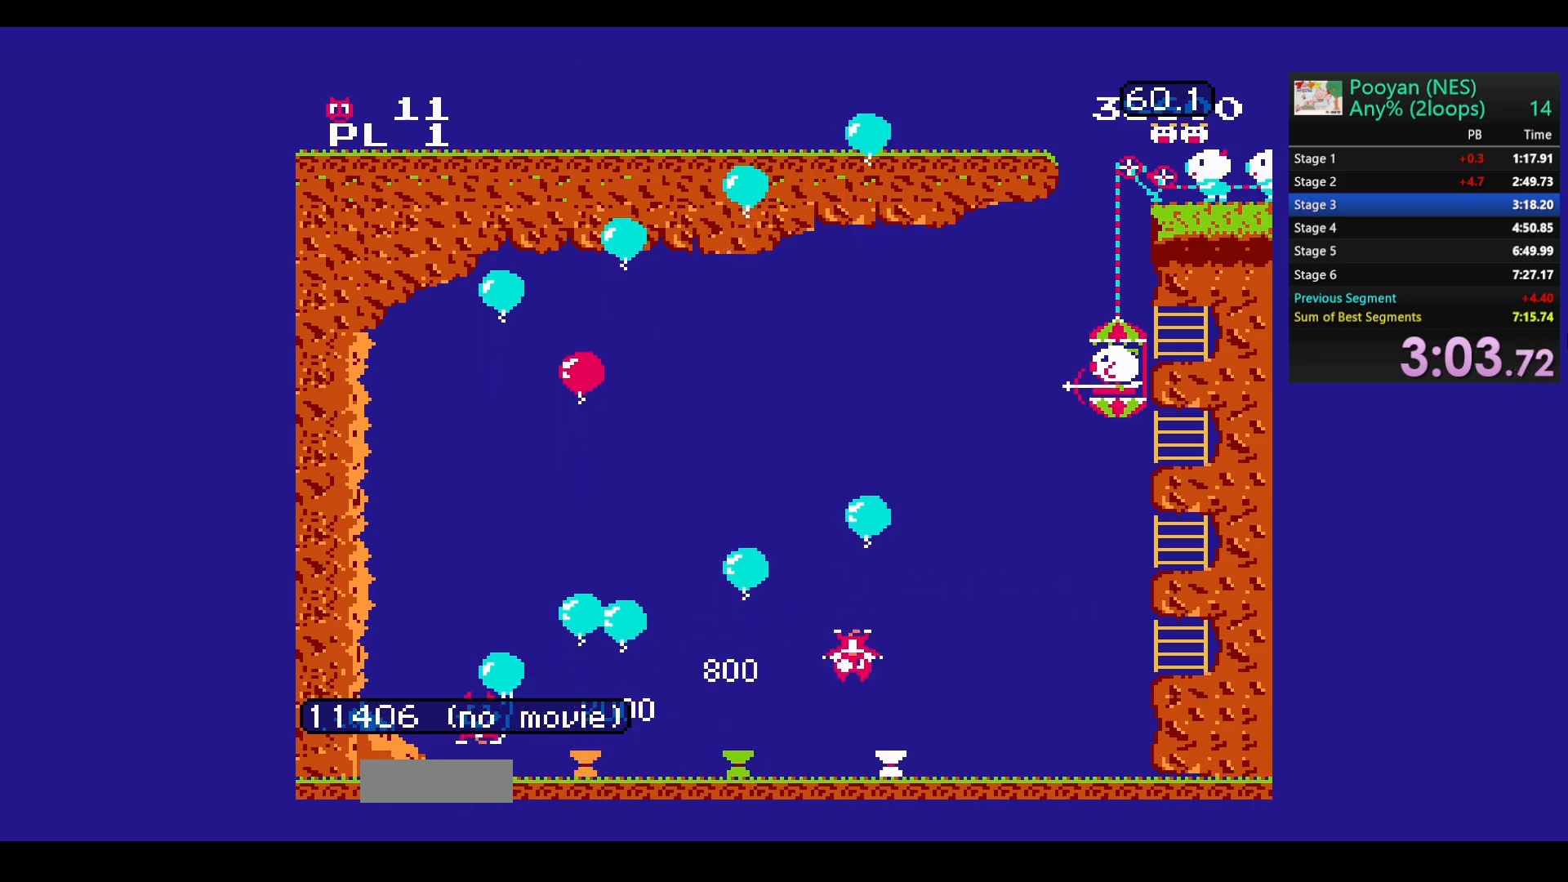
{"buttons": ["DPAD_UP"], "events": [[83, "DPAD_UP", "down"]]}
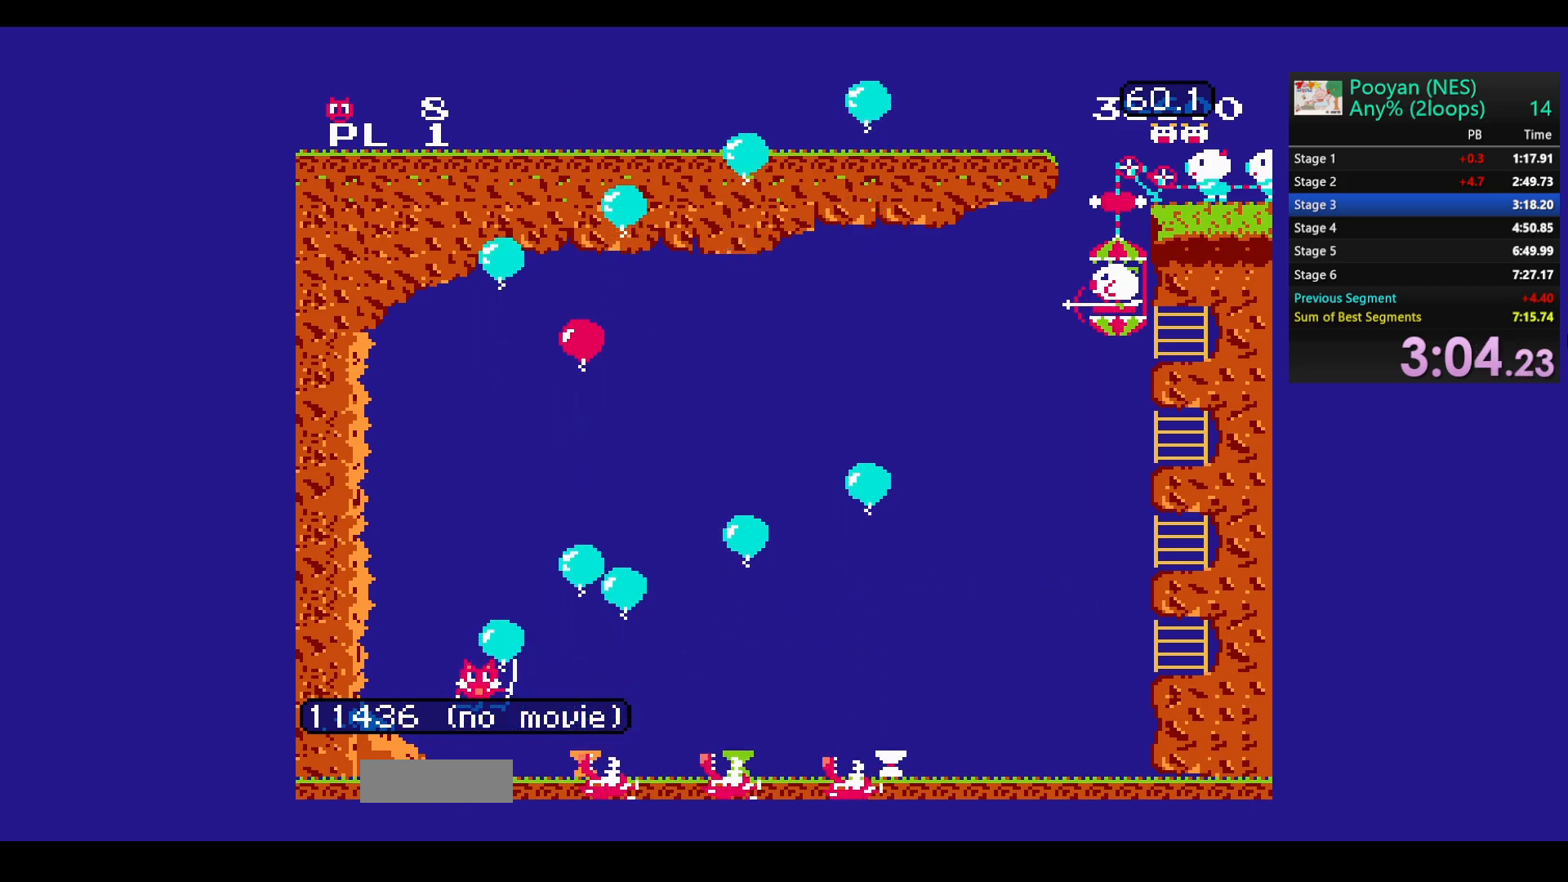
{"buttons": ["DPAD_DOWN"], "events": [[400, "DPAD_UP", "up"], [483, "DPAD_DOWN", "down"]]}
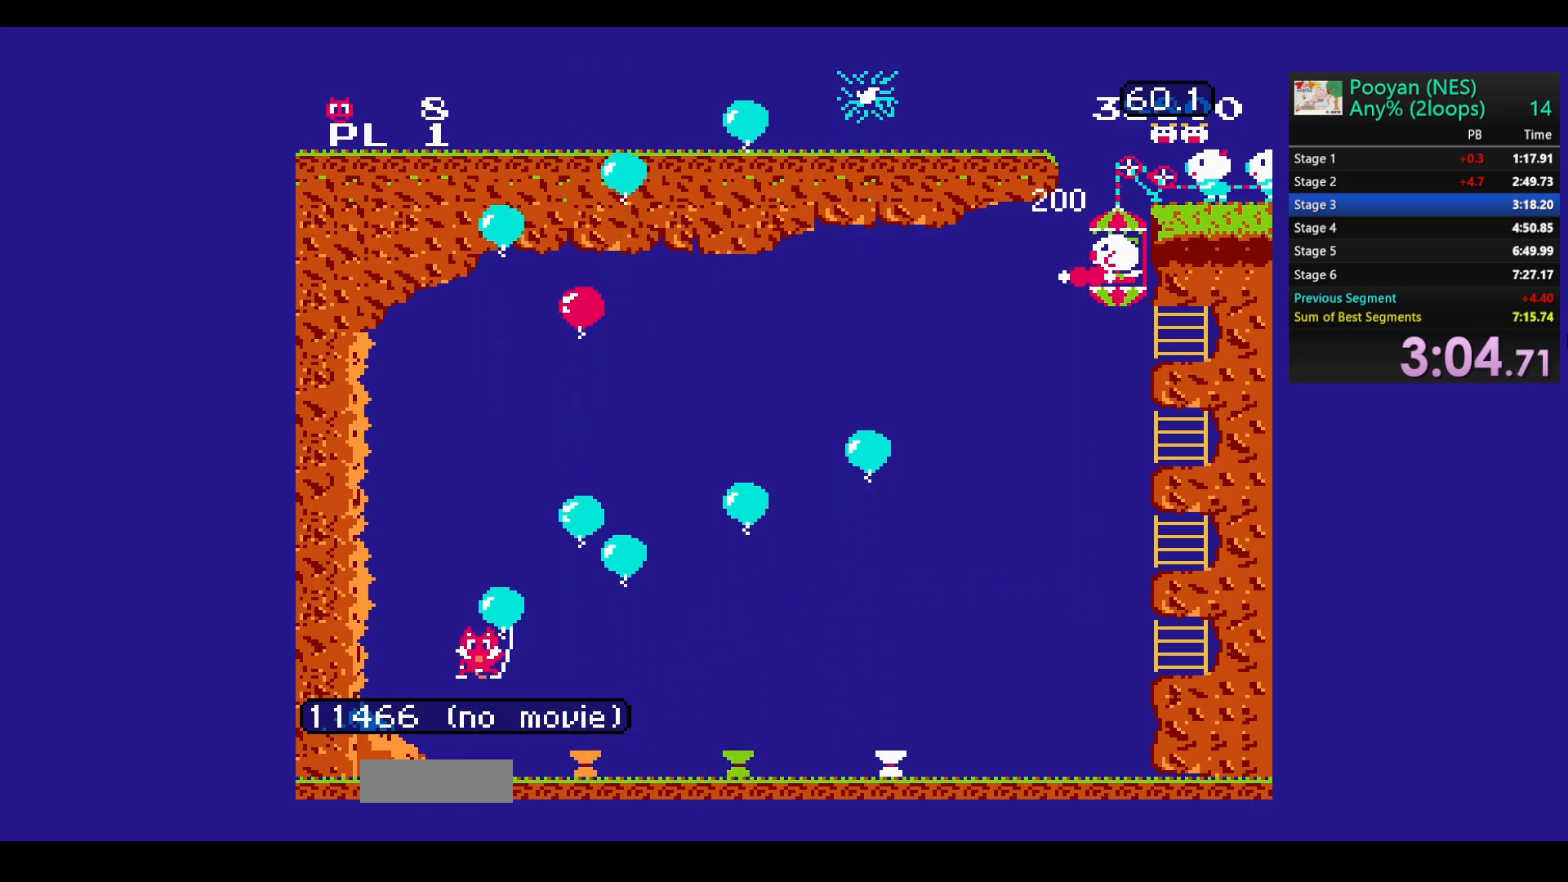
{"buttons": [], "events": [[50, "DPAD_DOWN", "up"], [67, "B", "down"], [250, "B", "up"]]}
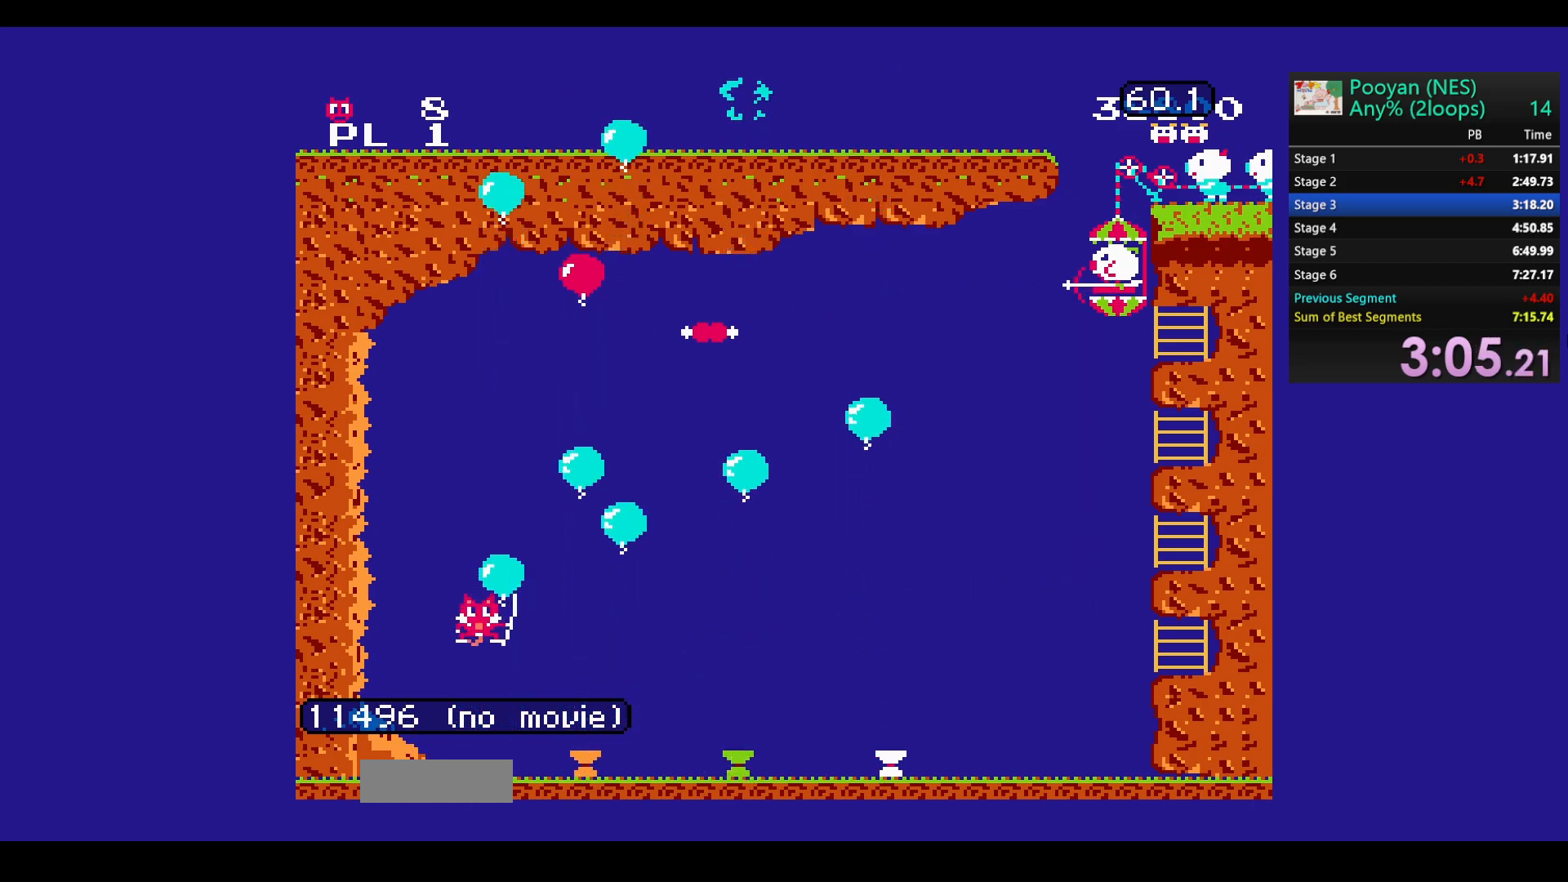
{"buttons": [], "events": []}
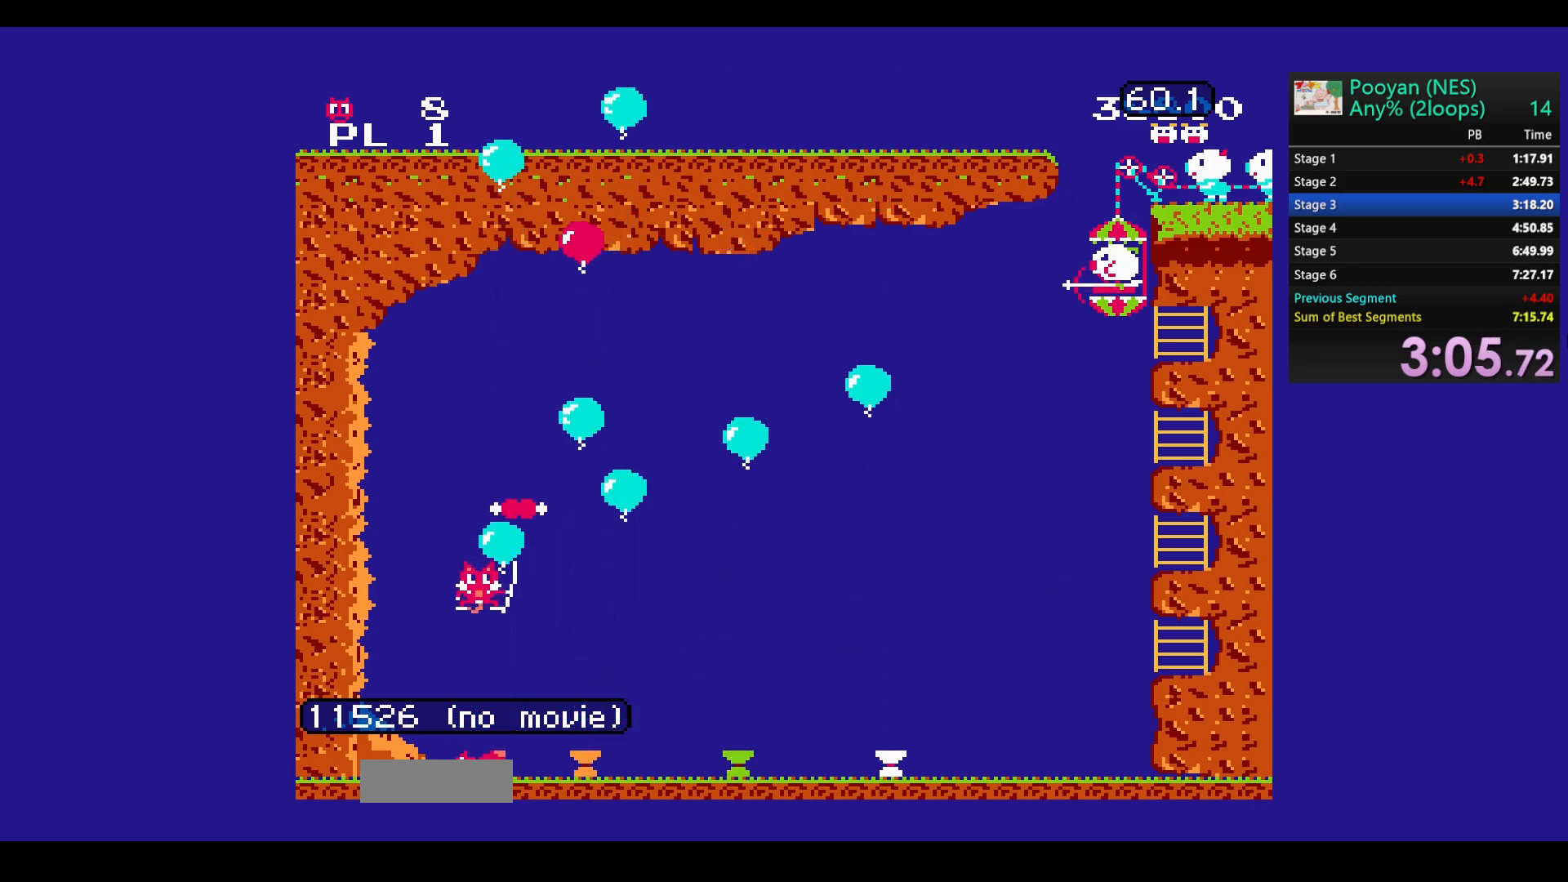
{"buttons": [], "events": []}
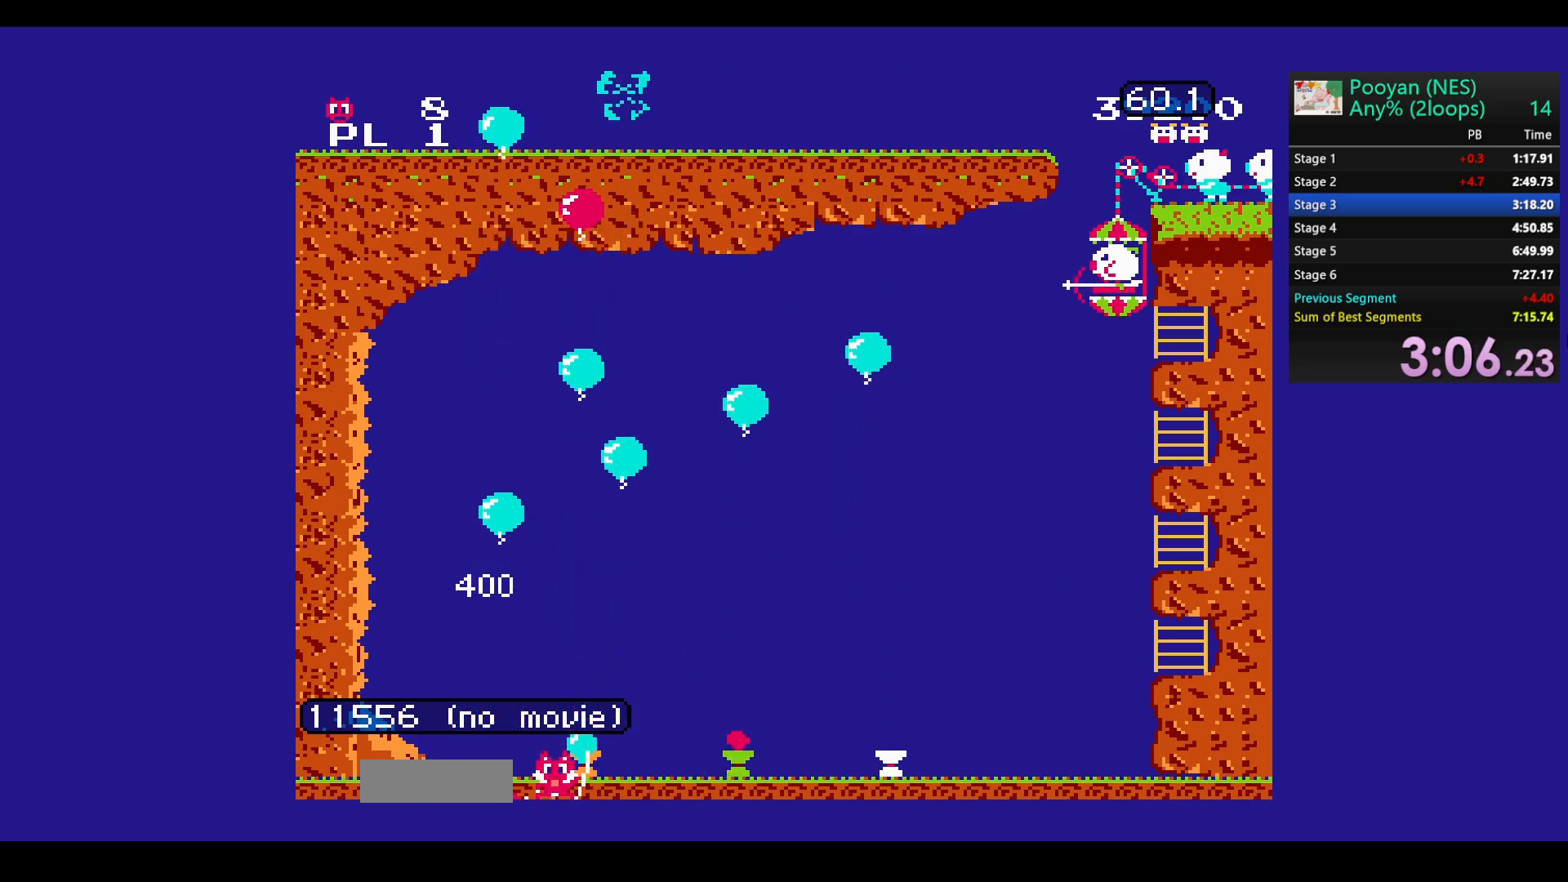
{"buttons": ["DPAD_UP"], "events": [[300, "DPAD_UP", "down"]]}
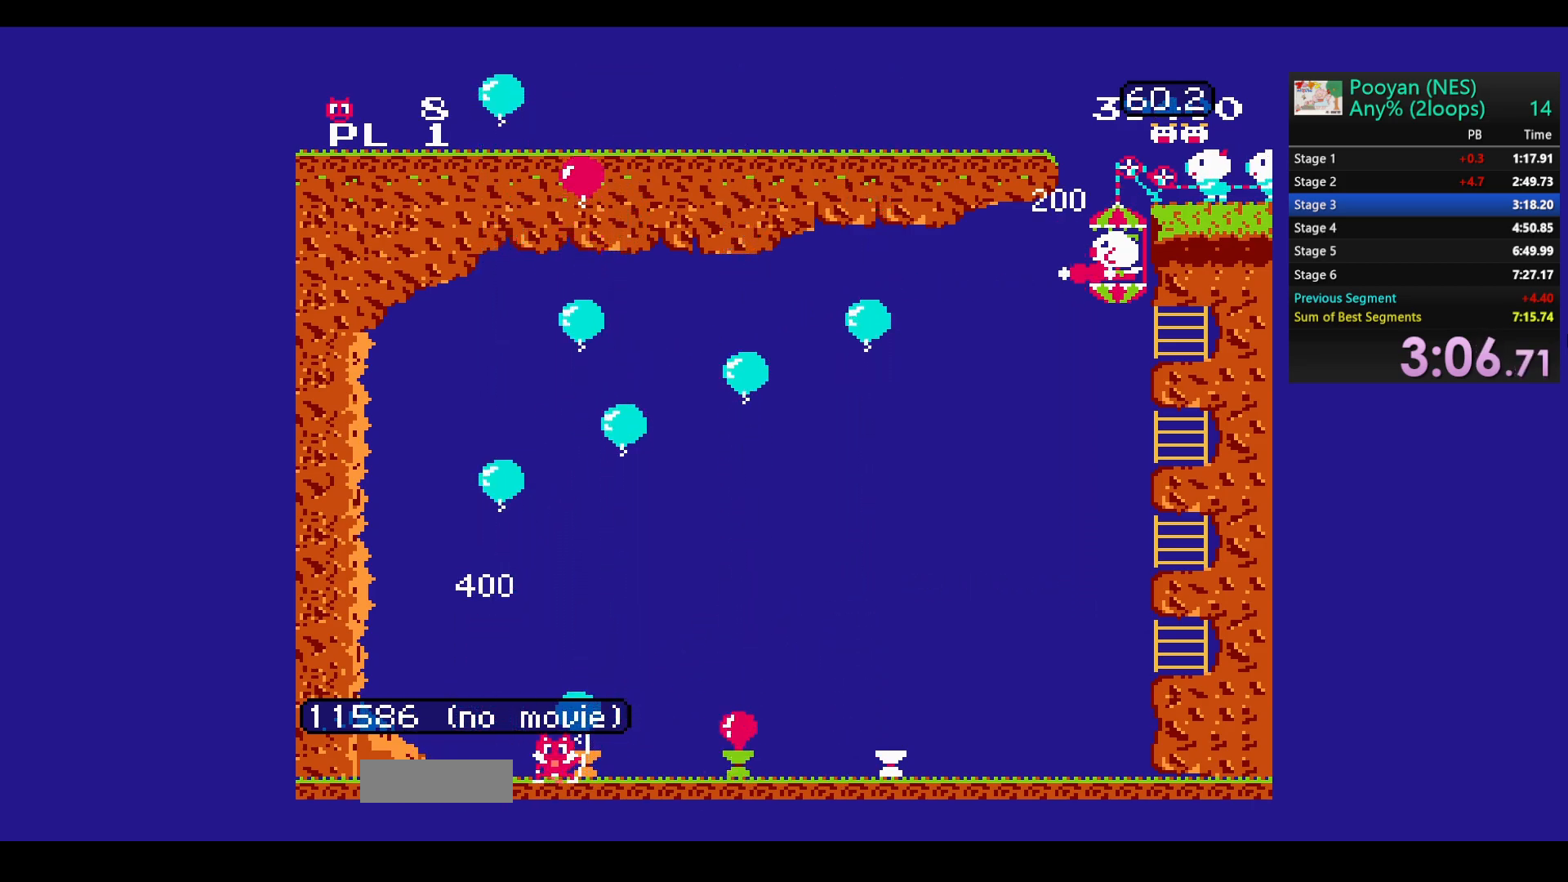
{"buttons": ["DPAD_DOWN"], "events": [[150, "DPAD_UP", "up"], [183, "DPAD_DOWN", "down"]]}